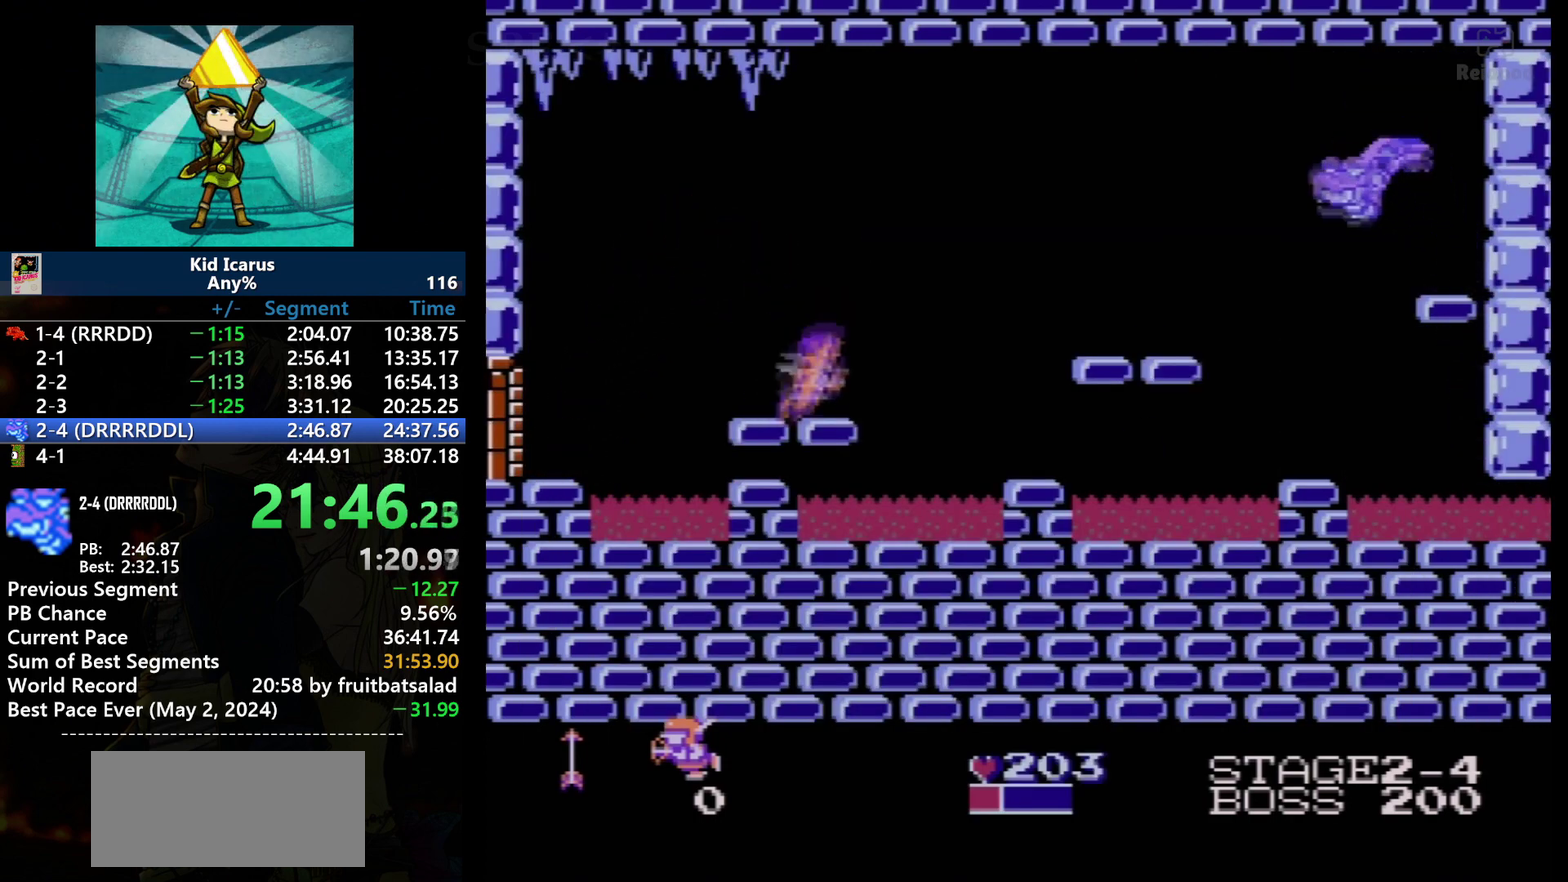
Gameplay with a controller (Nintendo layout); each line is a JSON object with the inputs held at the frame after it. "events" lists button and stick changes between this image and that frame as [ms after this image, input, new state], when the widget could be followed in between. Not read: L3 R3.
{"buttons": ["DPAD_RIGHT"], "events": [[200, "A", "down"], [334, "A", "up"]]}
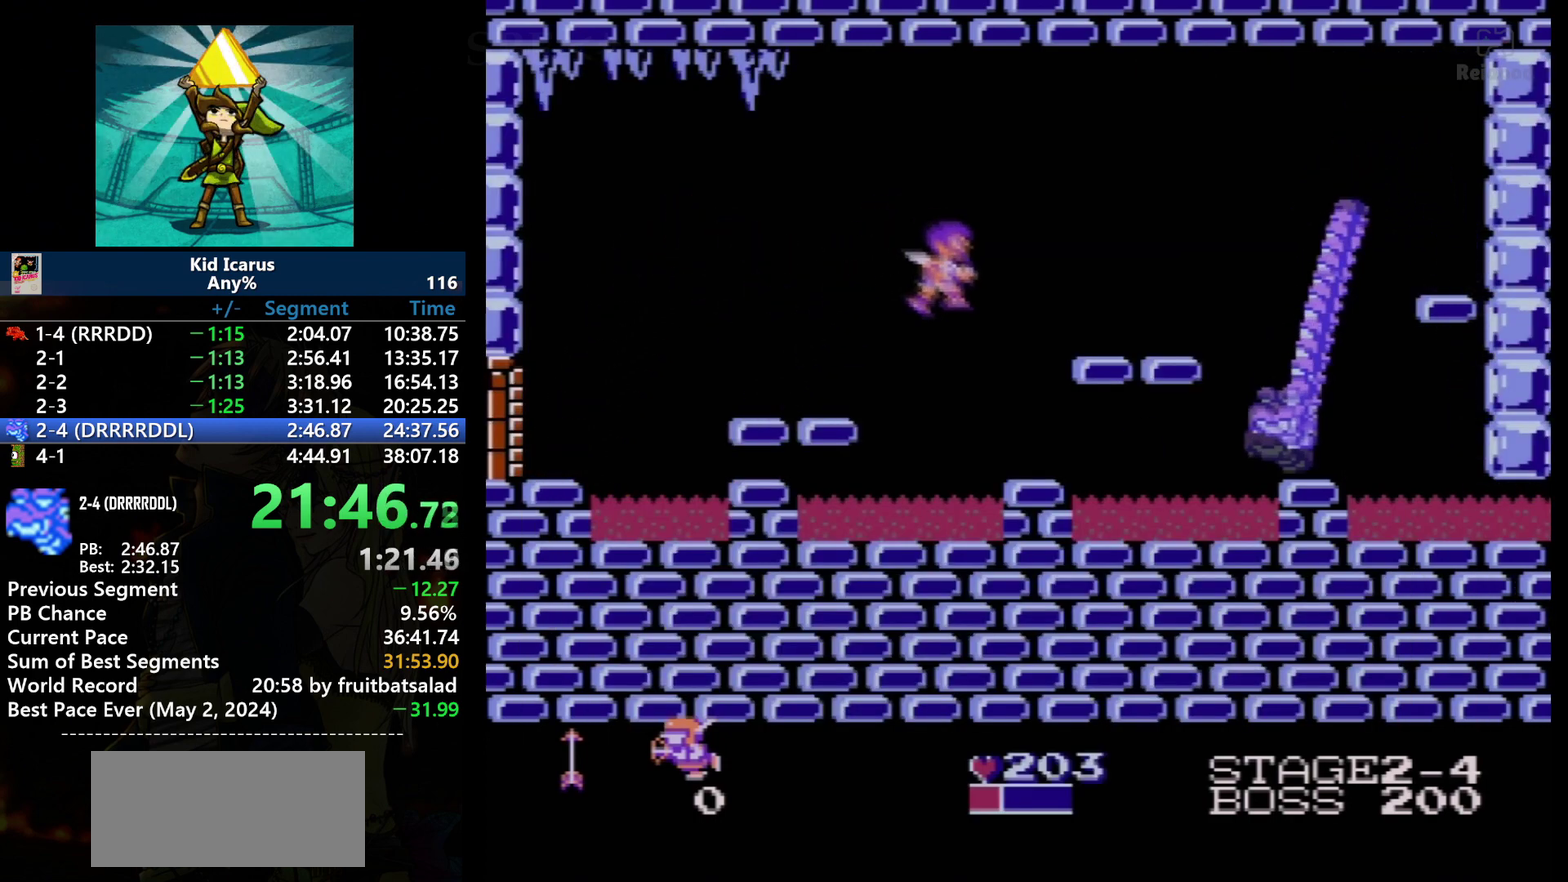
{"buttons": [], "events": [[100, "DPAD_RIGHT", "up"], [400, "DPAD_LEFT", "down"], [500, "DPAD_LEFT", "up"]]}
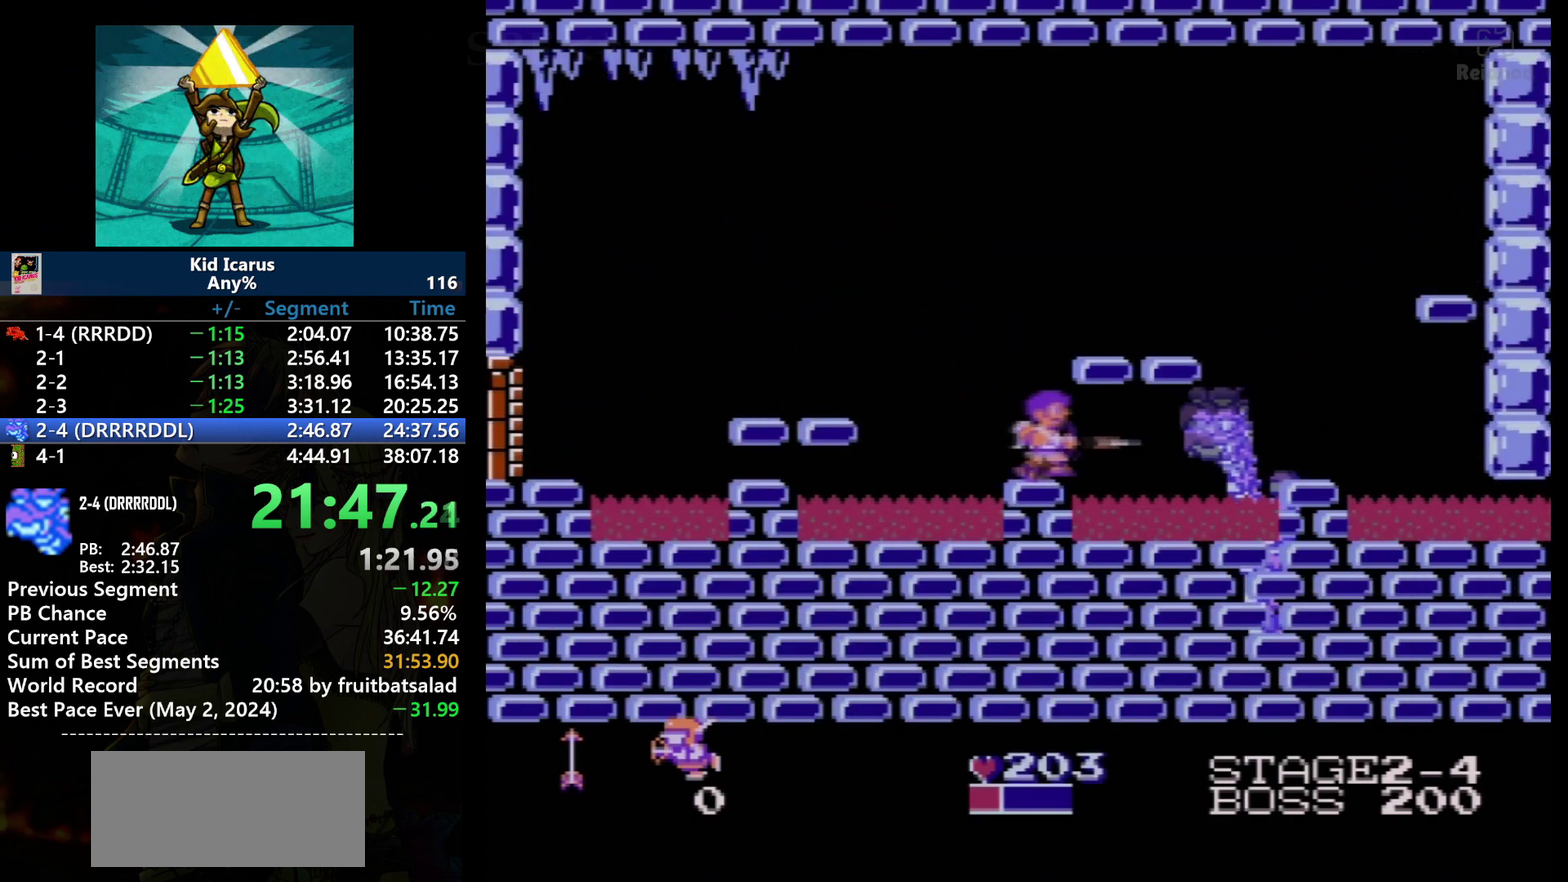
{"buttons": [], "events": [[67, "DPAD_RIGHT", "down"], [167, "B", "down"], [167, "DPAD_RIGHT", "up"], [301, "B", "up"]]}
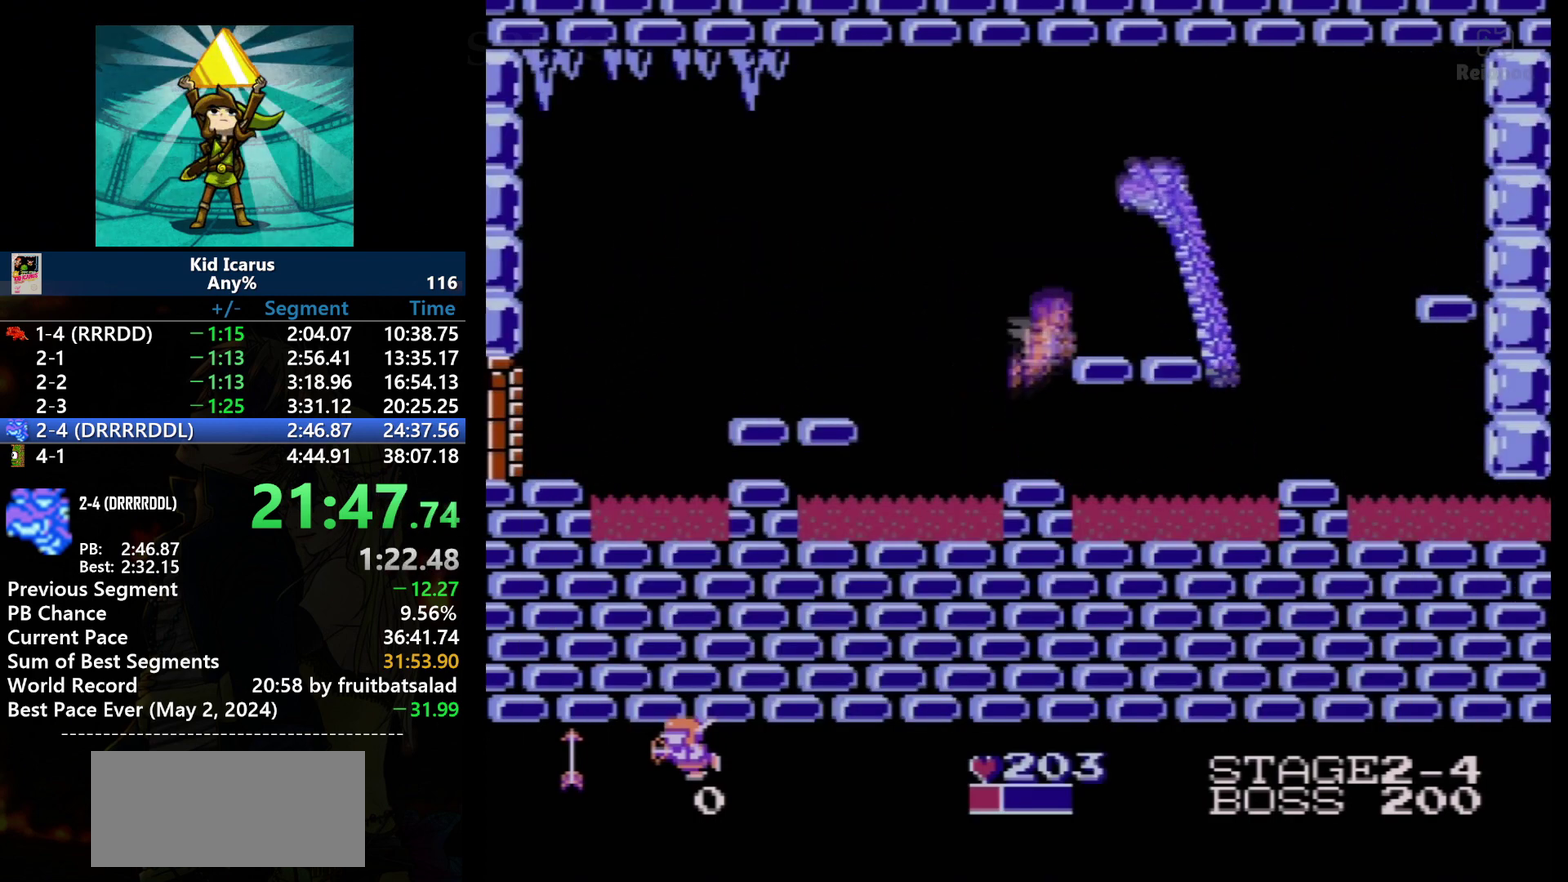
{"buttons": ["B", "DPAD_UP"], "events": [[66, "A", "down"], [267, "DPAD_RIGHT", "down"], [300, "DPAD_UP", "down"], [333, "A", "up"], [433, "B", "down"], [433, "DPAD_RIGHT", "up"]]}
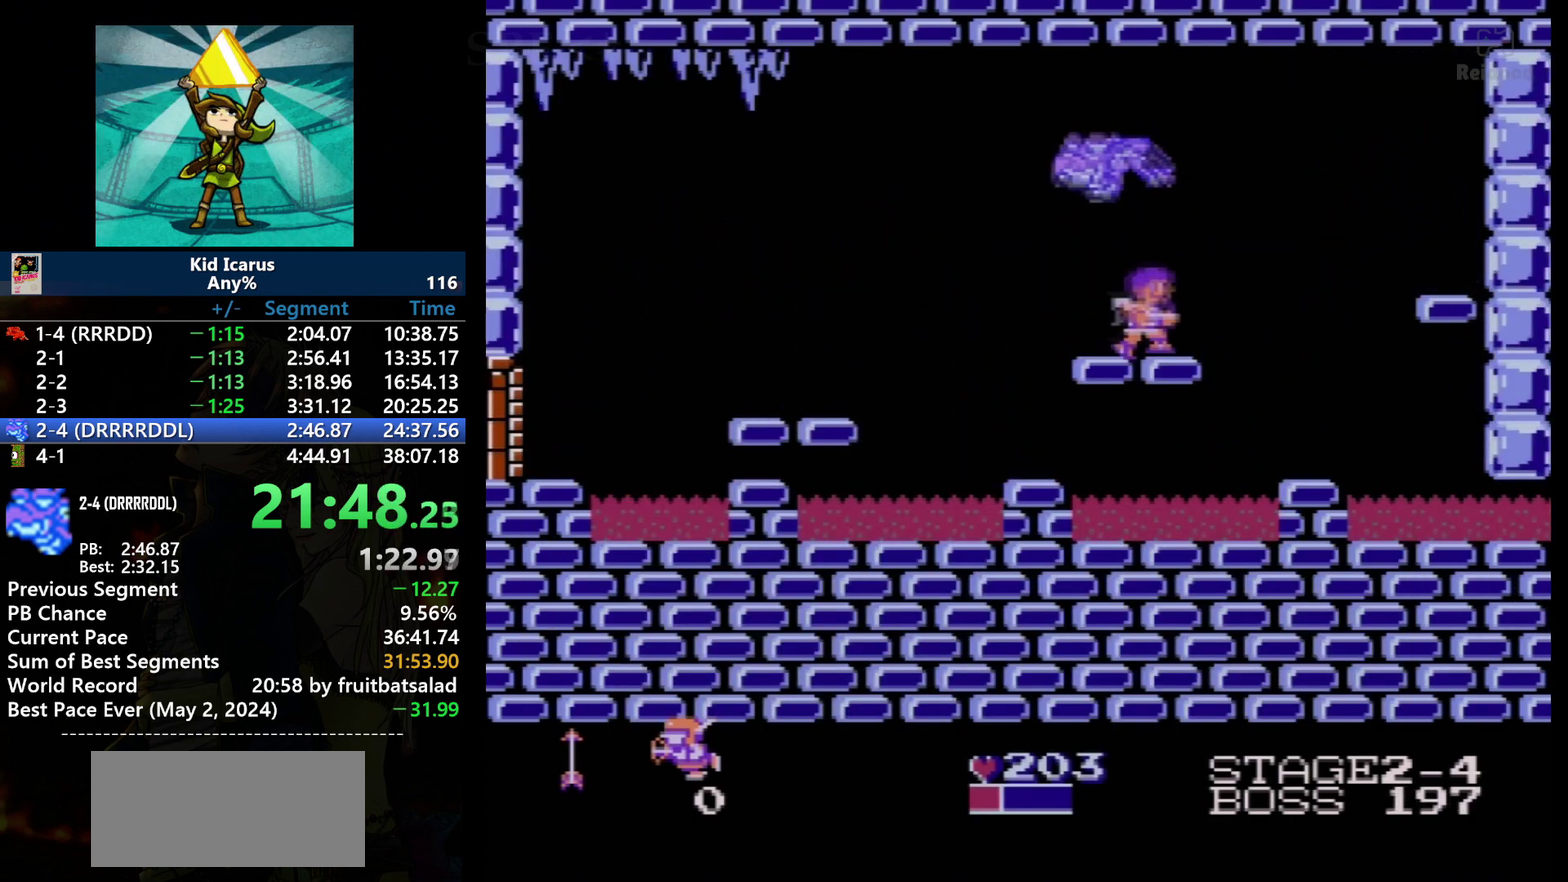
{"buttons": ["B"], "events": [[67, "B", "up"], [134, "DPAD_UP", "up"], [467, "B", "down"]]}
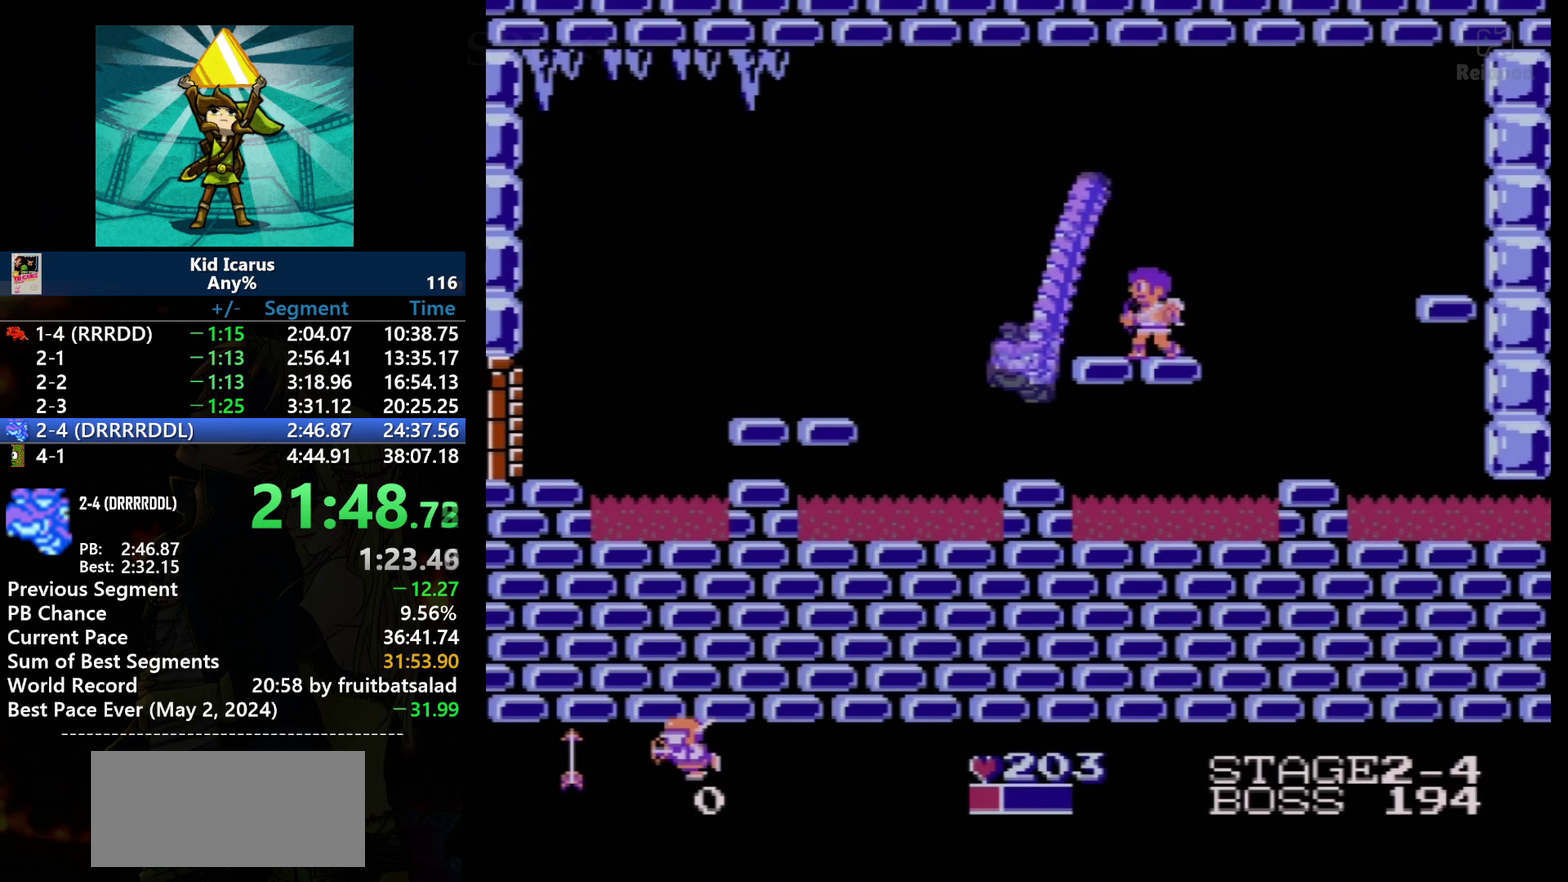
{"buttons": ["DPAD_LEFT"], "events": [[100, "B", "up"], [467, "DPAD_LEFT", "down"]]}
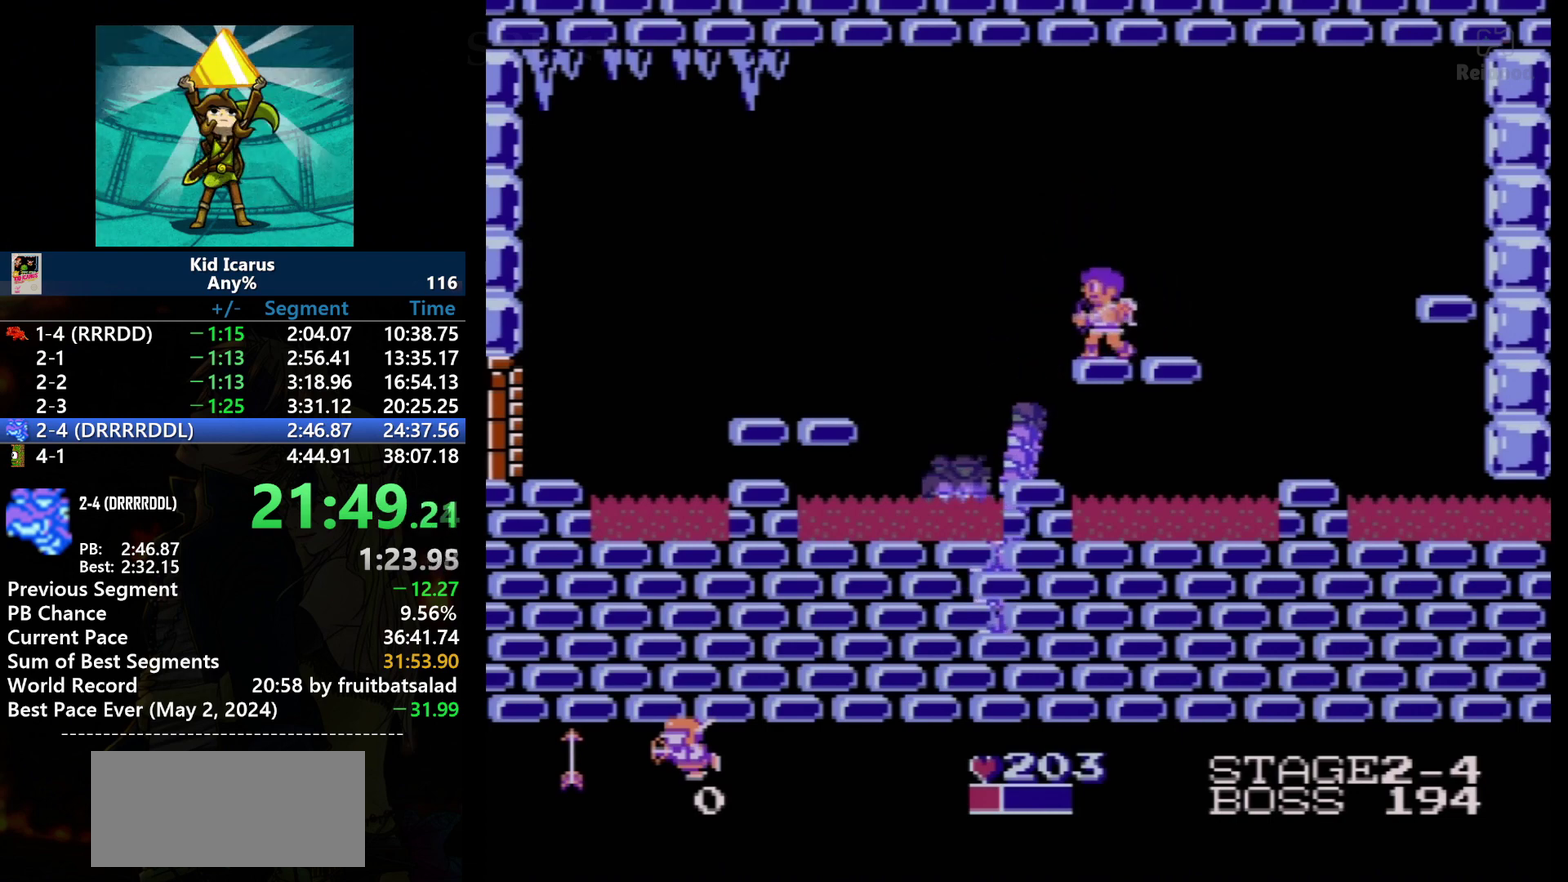
{"buttons": ["A"], "events": [[67, "DPAD_LEFT", "up"], [234, "B", "down"], [401, "B", "up"], [501, "A", "down"]]}
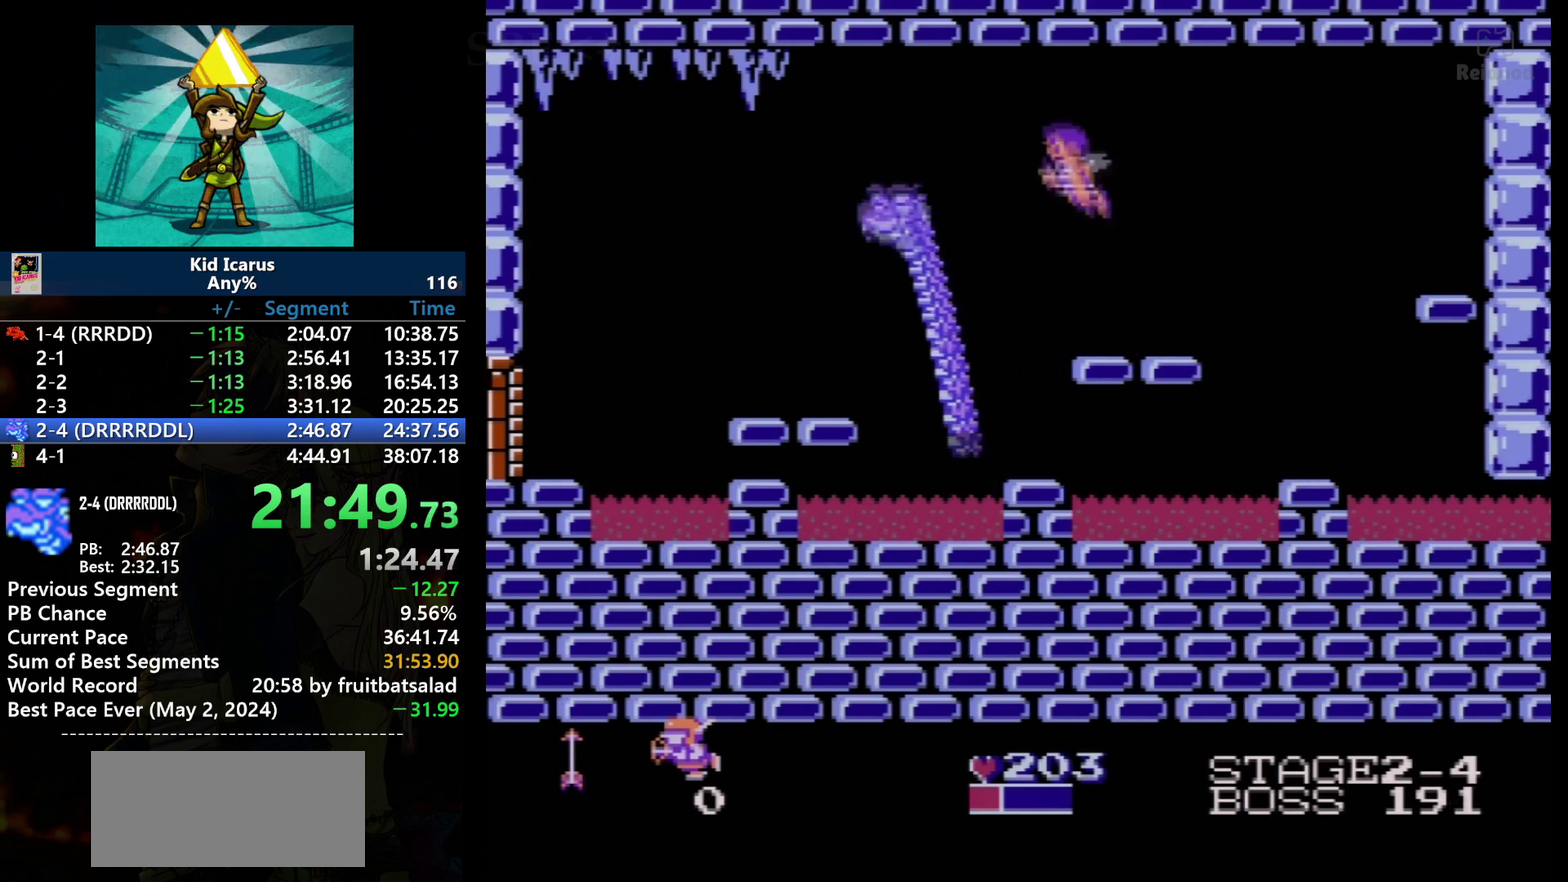
{"buttons": ["DPAD_RIGHT"], "events": [[66, "DPAD_LEFT", "down"], [200, "A", "up"], [200, "DPAD_LEFT", "up"], [300, "B", "down"], [433, "B", "up"], [467, "DPAD_RIGHT", "down"]]}
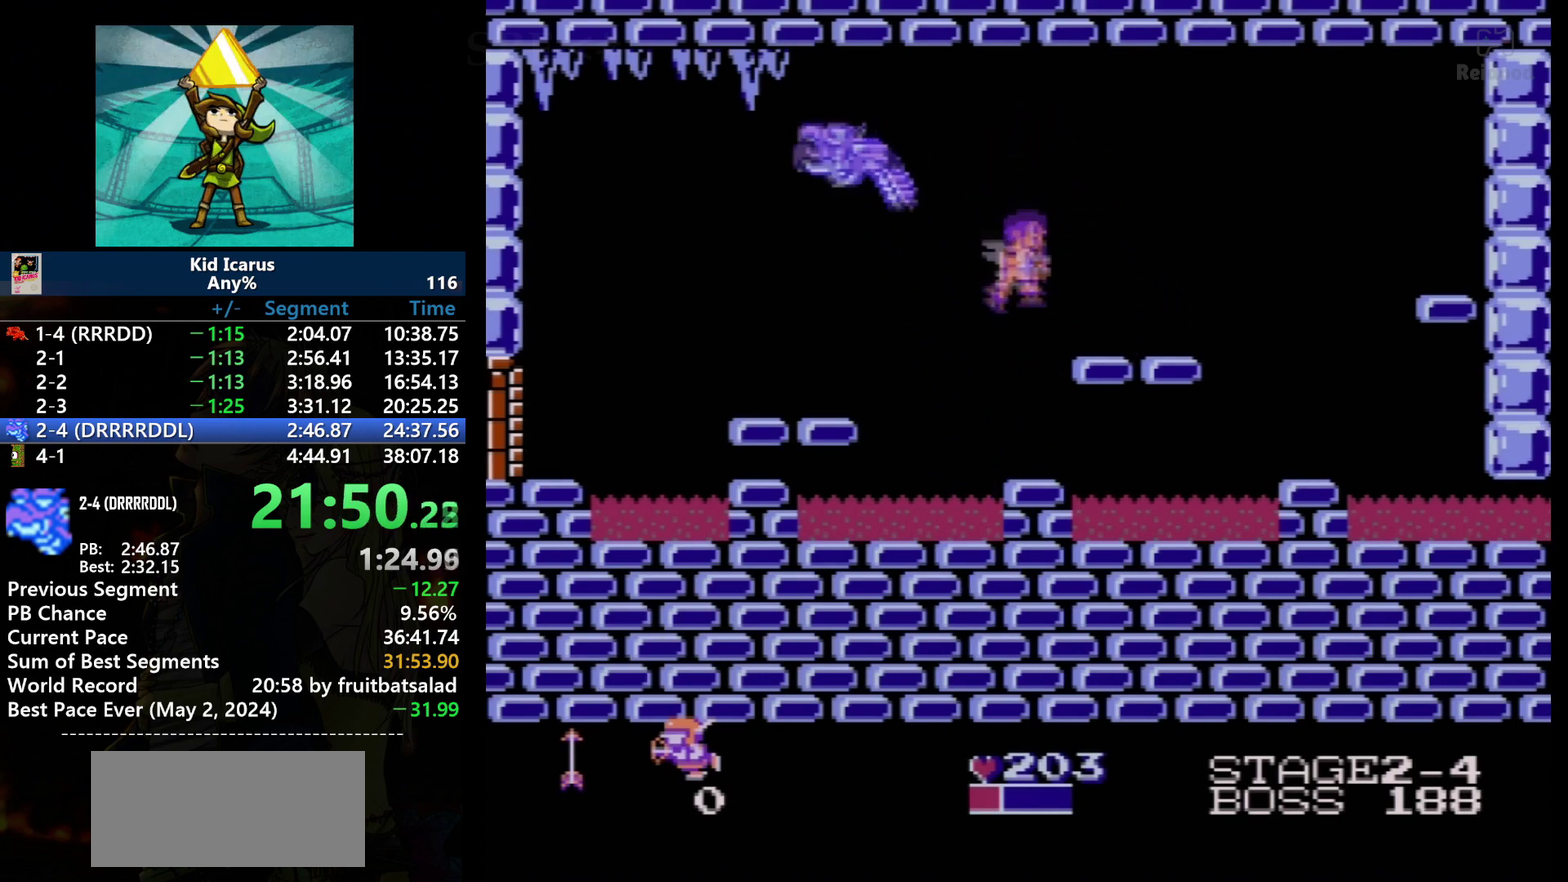
{"buttons": ["DPAD_LEFT"], "events": [[200, "DPAD_RIGHT", "up"], [401, "DPAD_LEFT", "down"]]}
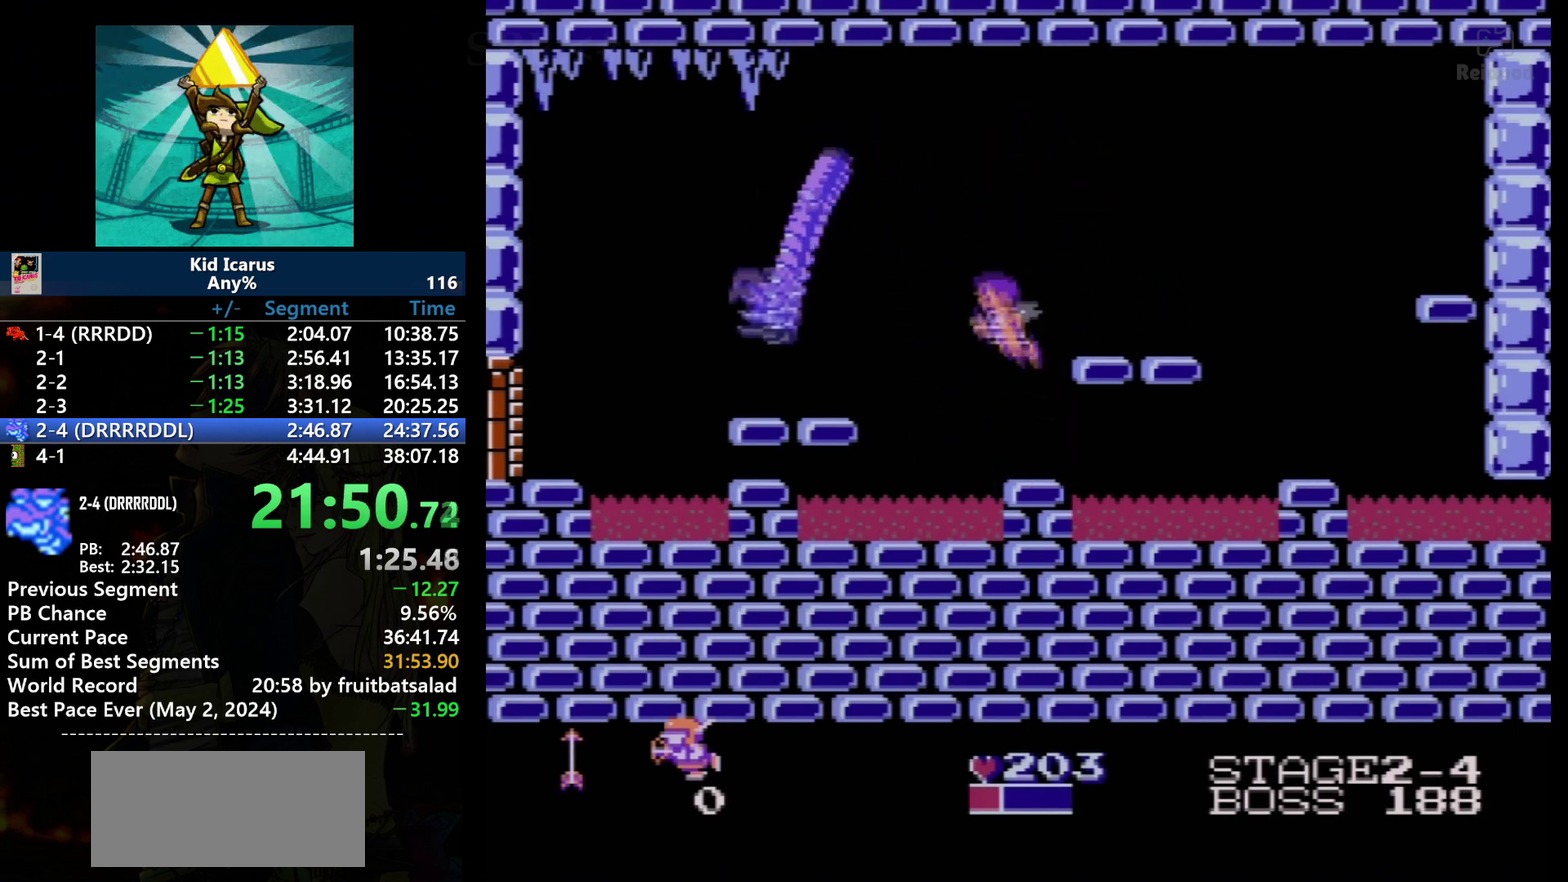
{"buttons": ["A", "DPAD_LEFT"], "events": [[33, "A", "down"]]}
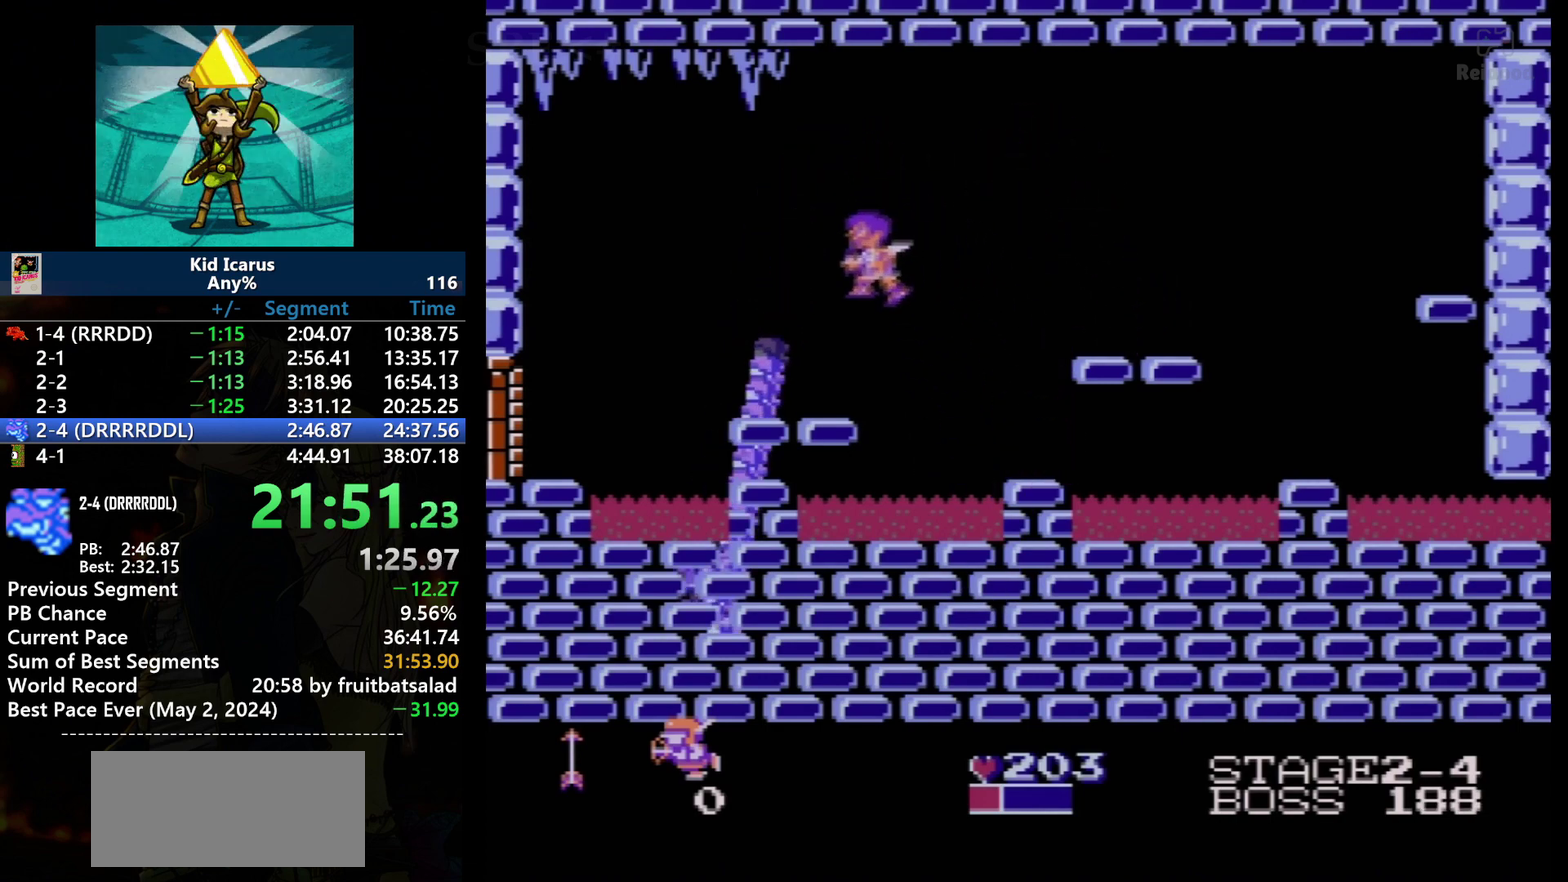
{"buttons": [], "events": [[100, "A", "up"], [267, "DPAD_LEFT", "up"], [334, "B", "down"], [501, "B", "up"]]}
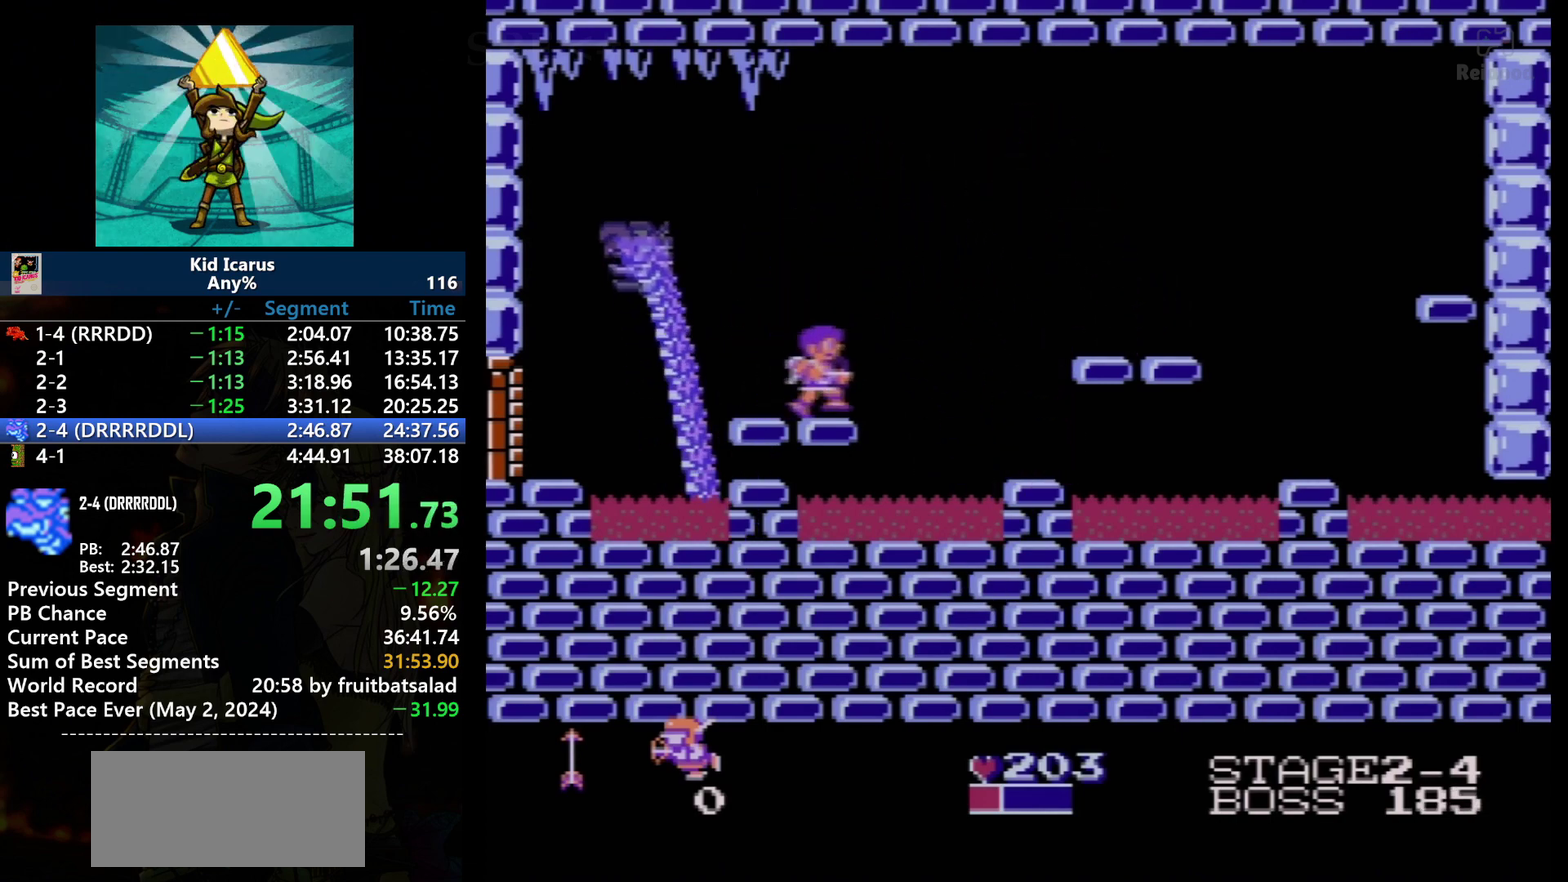
{"buttons": [], "events": [[66, "DPAD_RIGHT", "down"], [200, "DPAD_RIGHT", "up"], [333, "DPAD_LEFT", "down"], [400, "DPAD_LEFT", "up"]]}
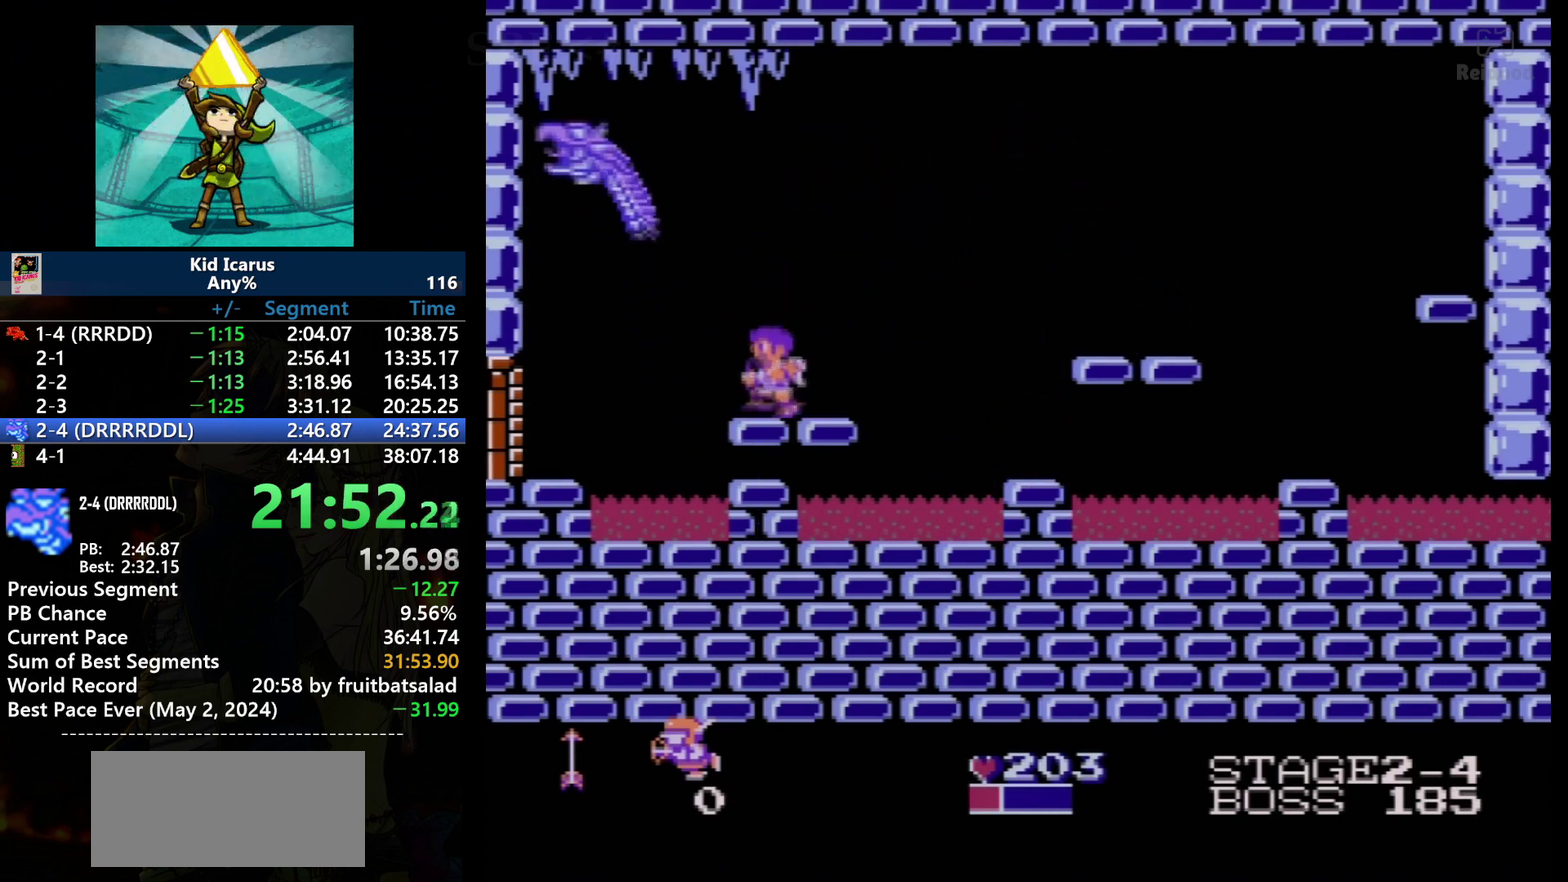
{"buttons": [], "events": [[100, "DPAD_LEFT", "down"], [234, "DPAD_LEFT", "up"]]}
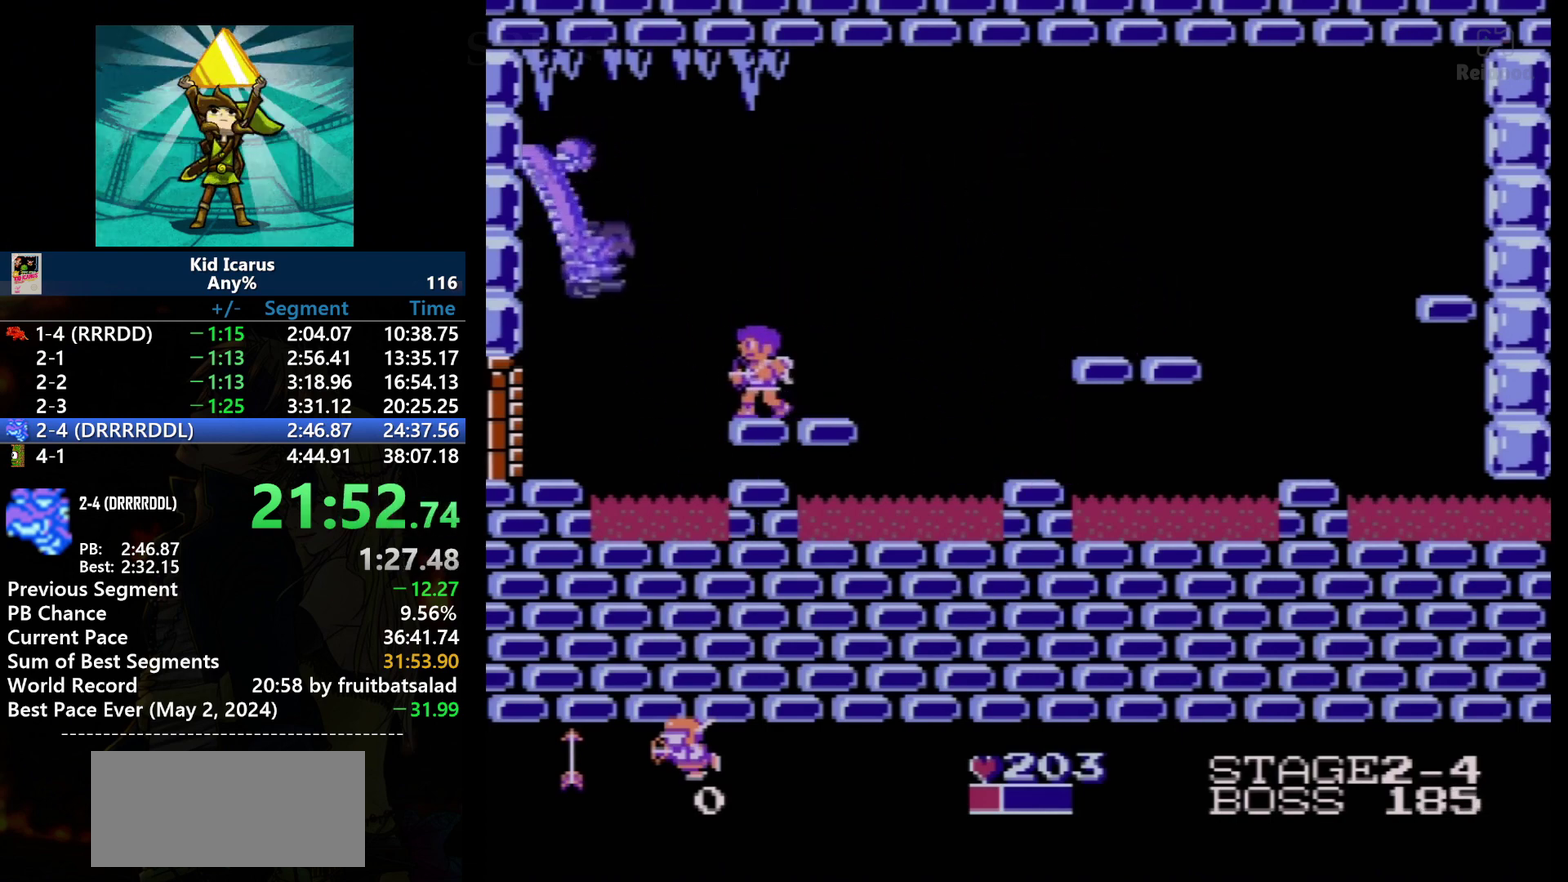
{"buttons": ["DPAD_RIGHT"], "events": [[267, "B", "down"], [367, "B", "up"], [467, "DPAD_RIGHT", "down"]]}
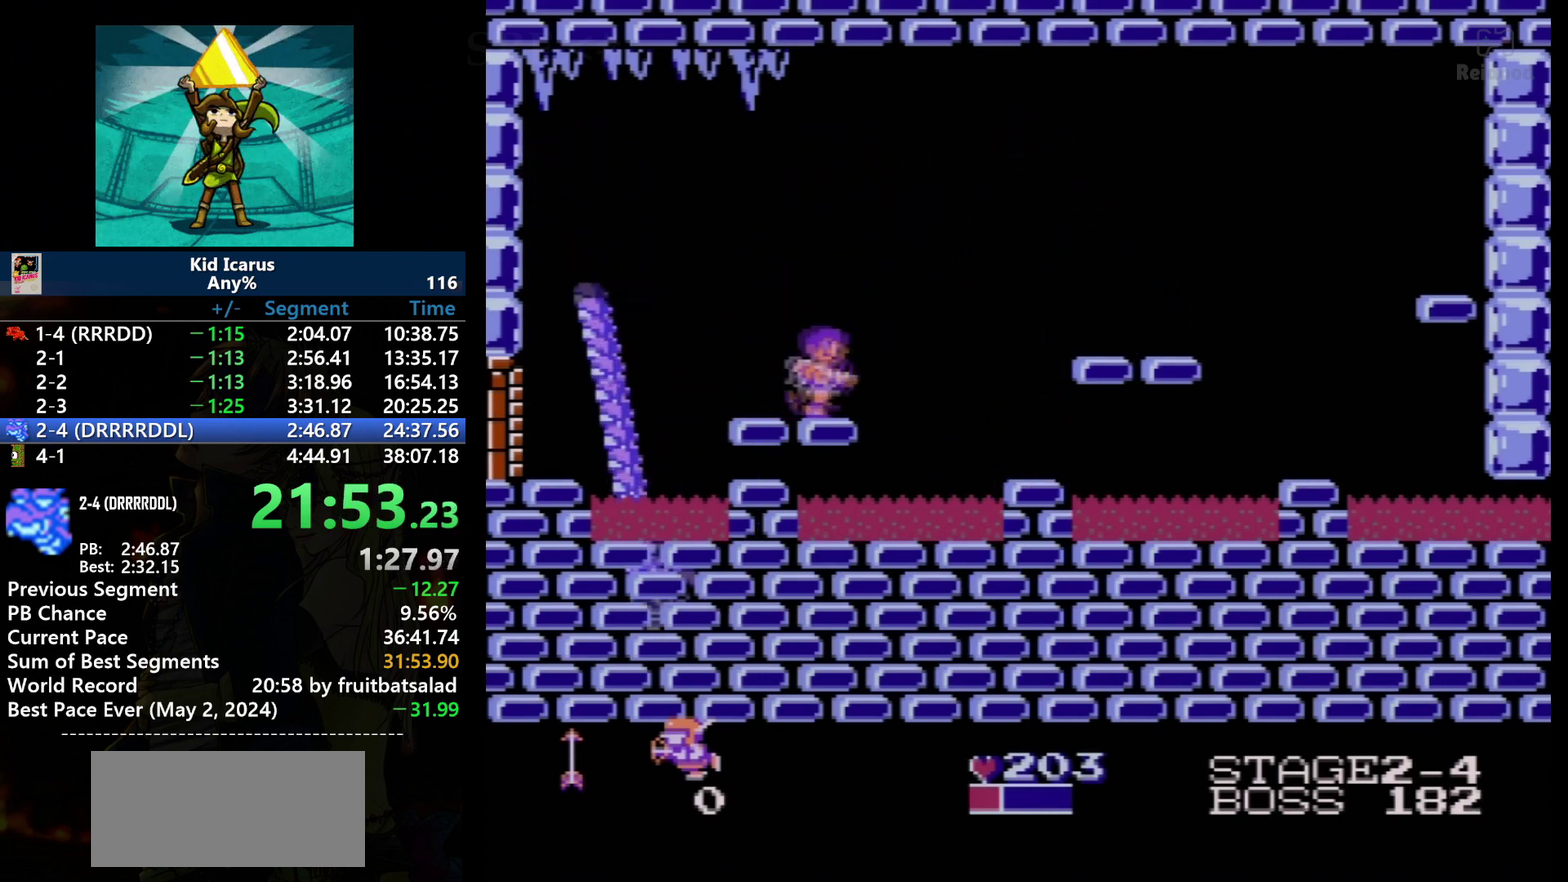
{"buttons": [], "events": [[134, "DPAD_RIGHT", "up"], [434, "DPAD_LEFT", "down"], [501, "DPAD_LEFT", "up"]]}
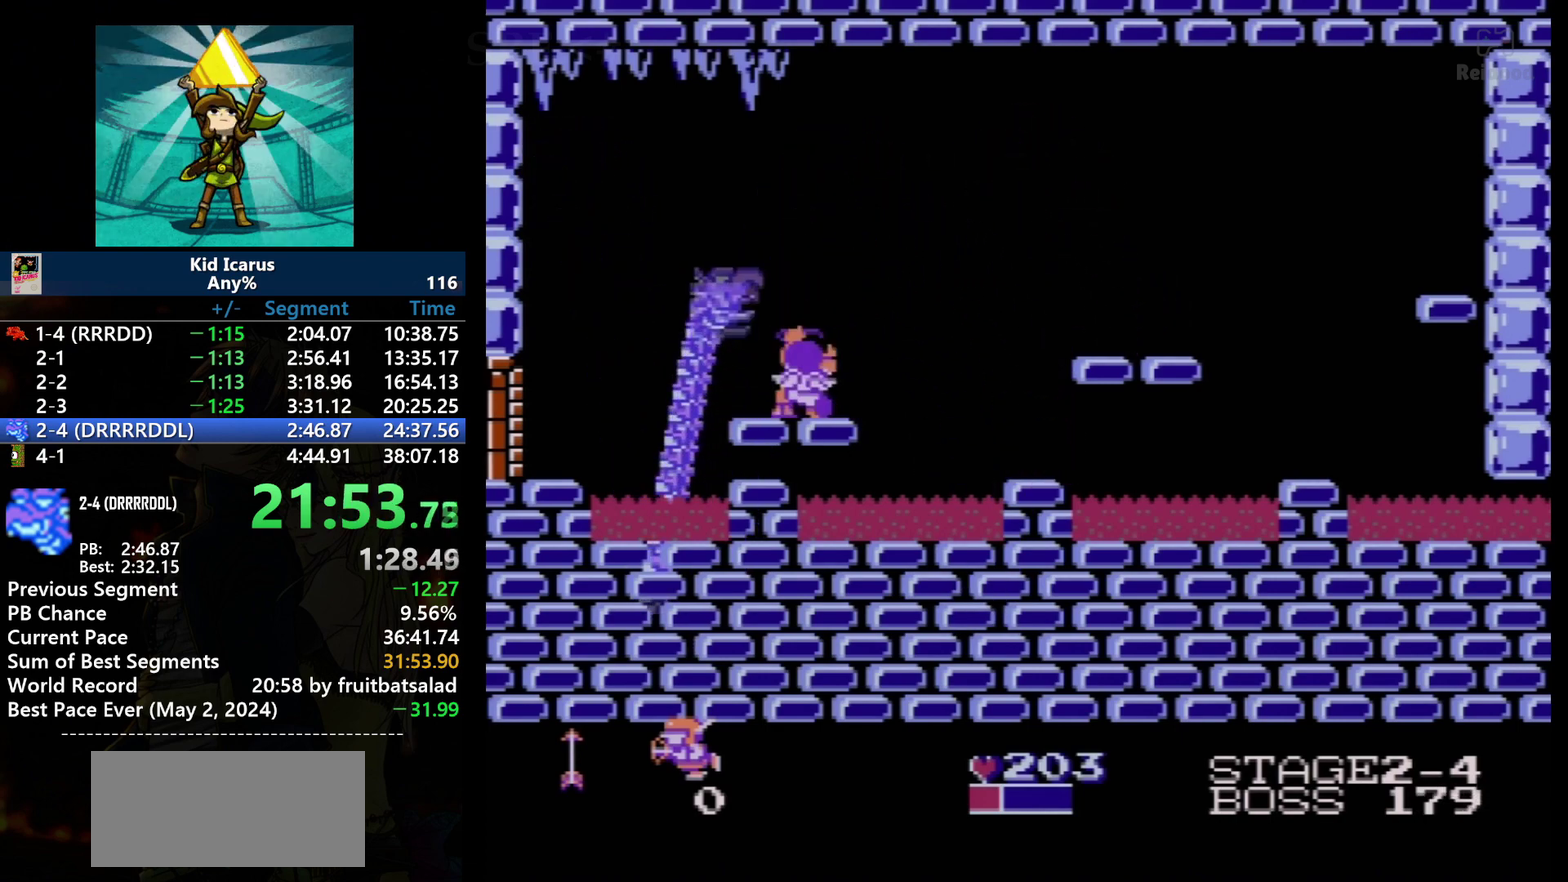
{"buttons": ["DPAD_UP"], "events": [[33, "B", "down"], [200, "B", "up"], [233, "DPAD_UP", "down"], [367, "B", "down"], [500, "B", "up"]]}
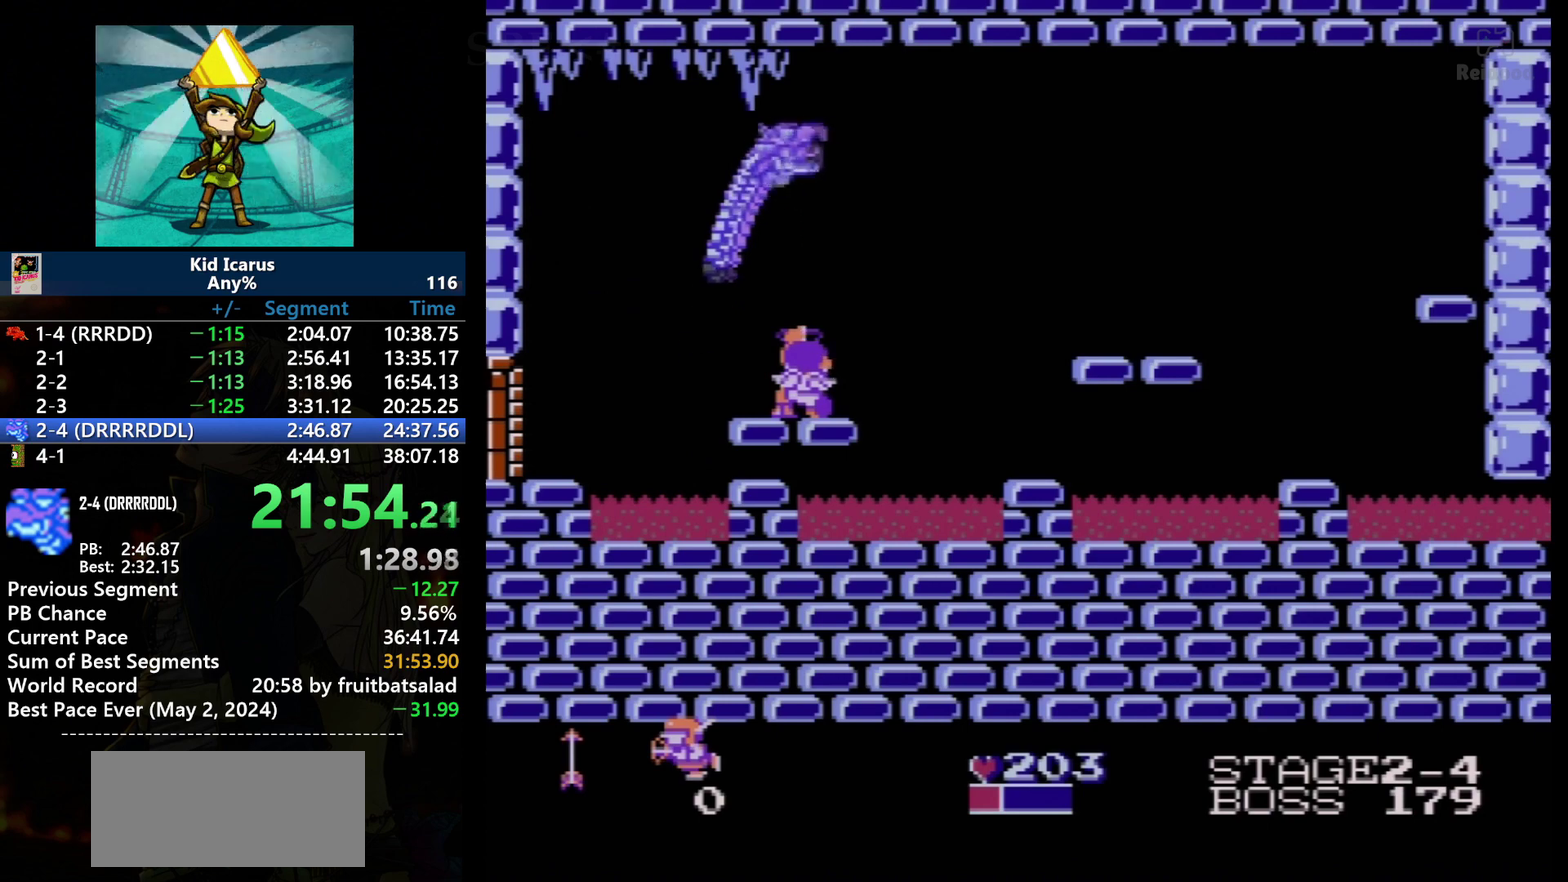
{"buttons": ["DPAD_UP"], "events": [[300, "B", "down"], [467, "B", "up"]]}
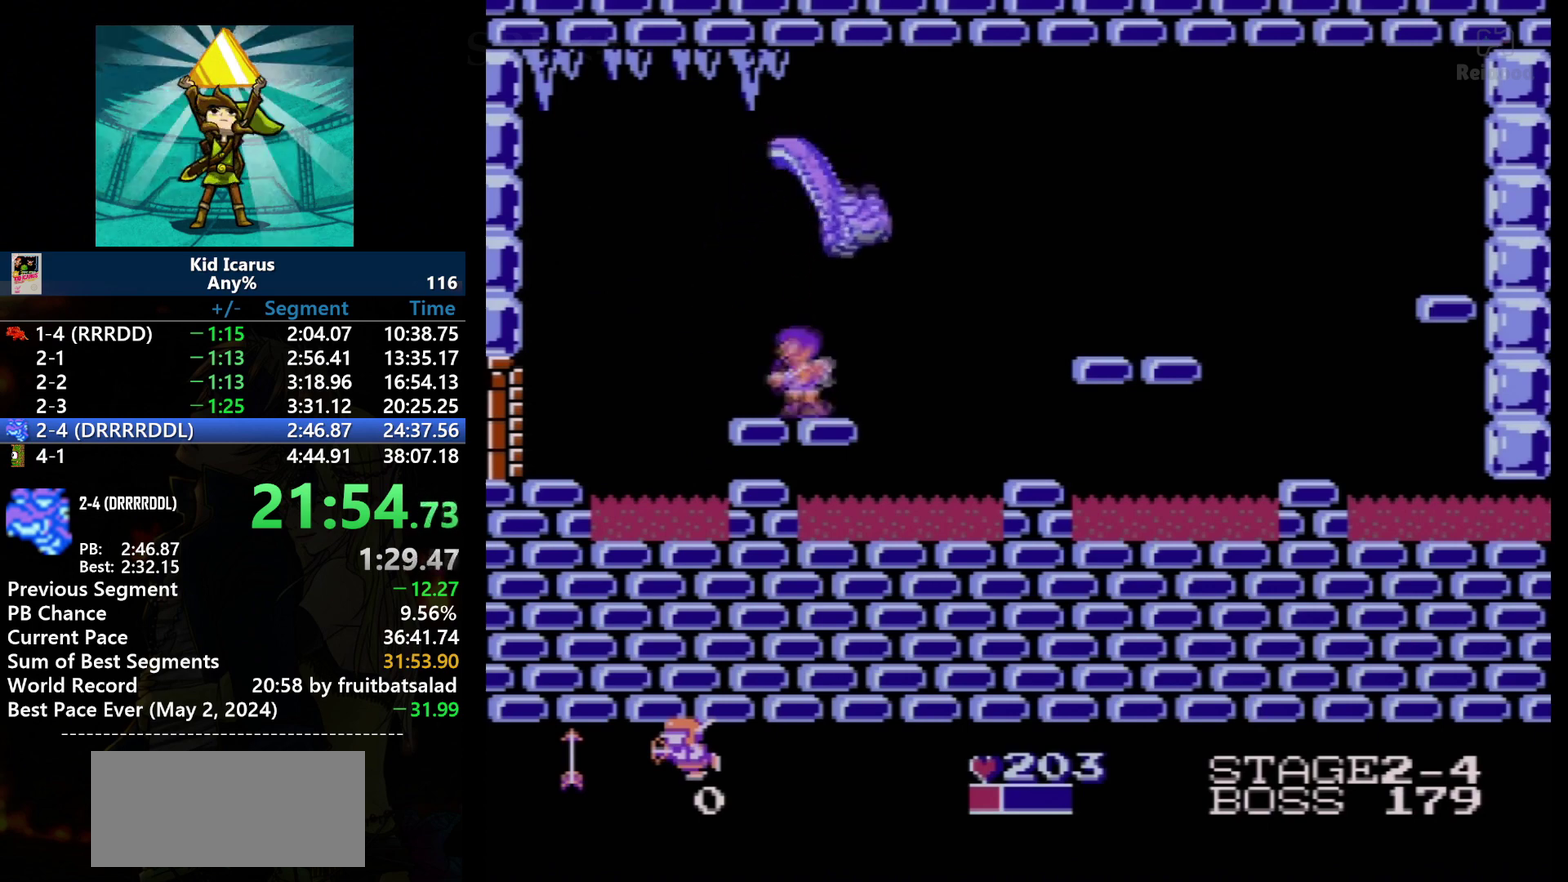
{"buttons": ["B"], "events": [[200, "DPAD_UP", "up"], [233, "DPAD_LEFT", "down"], [300, "DPAD_LEFT", "up"], [367, "DPAD_RIGHT", "down"], [433, "B", "down"], [467, "DPAD_RIGHT", "up"]]}
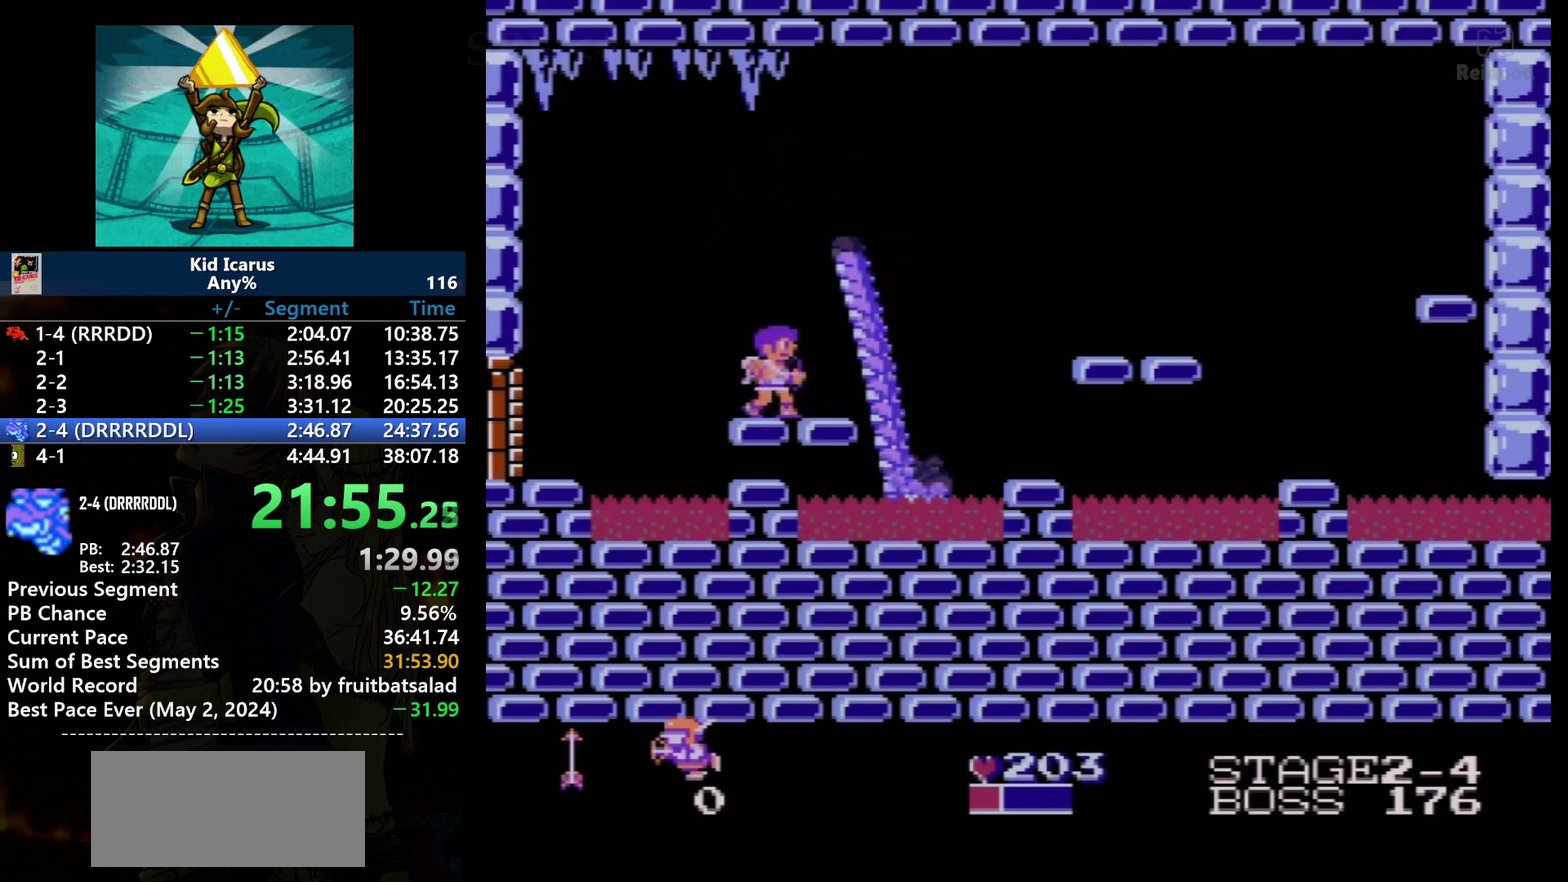
{"buttons": [], "events": [[100, "B", "up"], [401, "DPAD_RIGHT", "down"], [467, "DPAD_RIGHT", "up"]]}
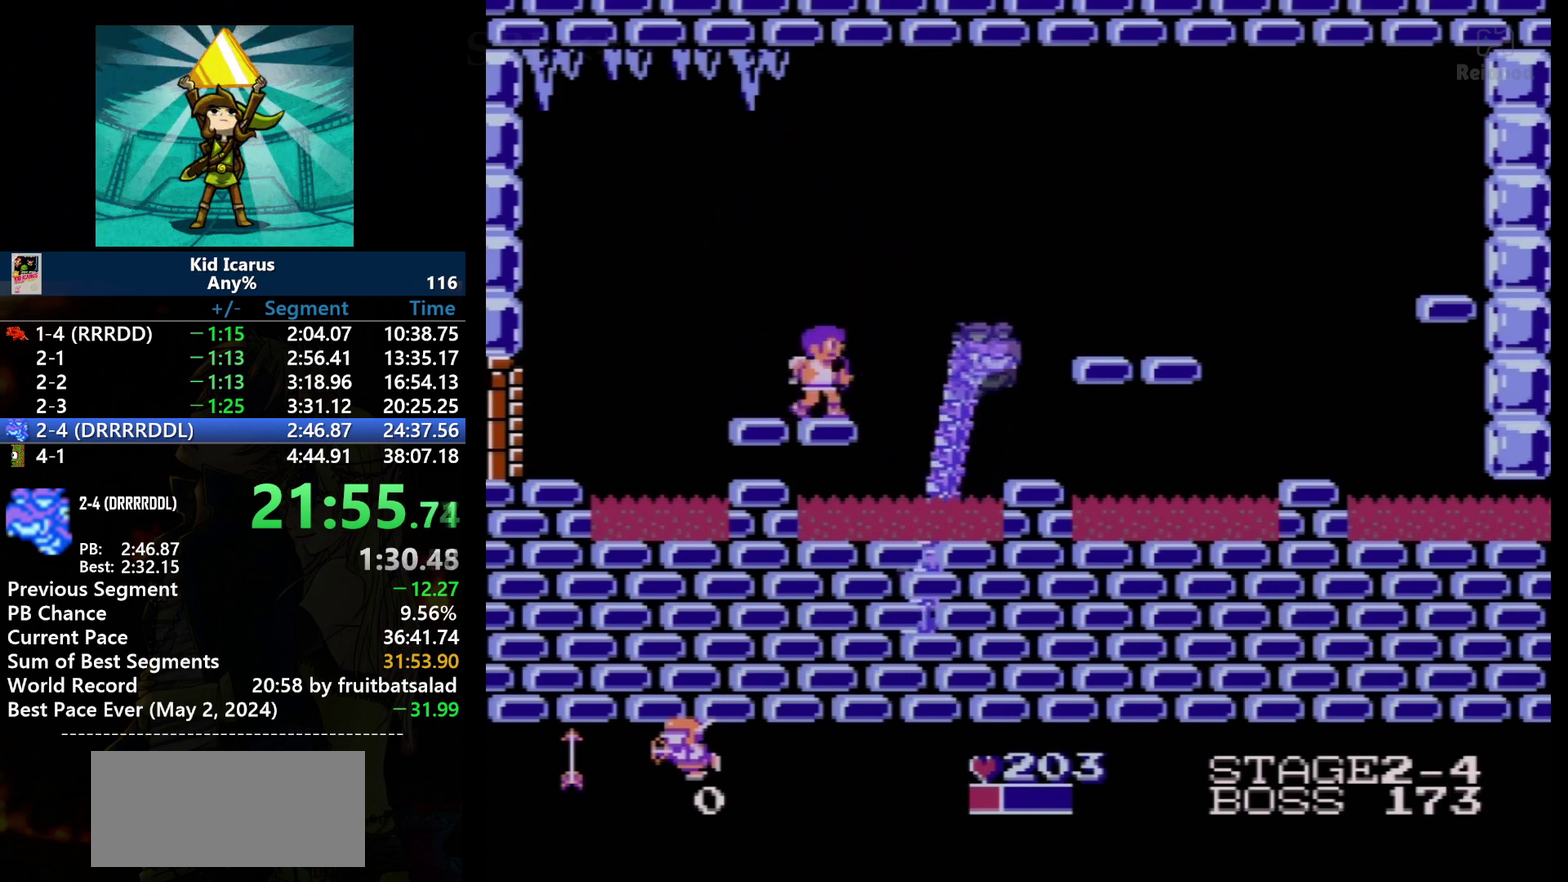
{"buttons": ["A"], "events": [[66, "B", "down"], [200, "B", "up"], [300, "DPAD_RIGHT", "down"], [333, "A", "down"], [367, "DPAD_RIGHT", "up"]]}
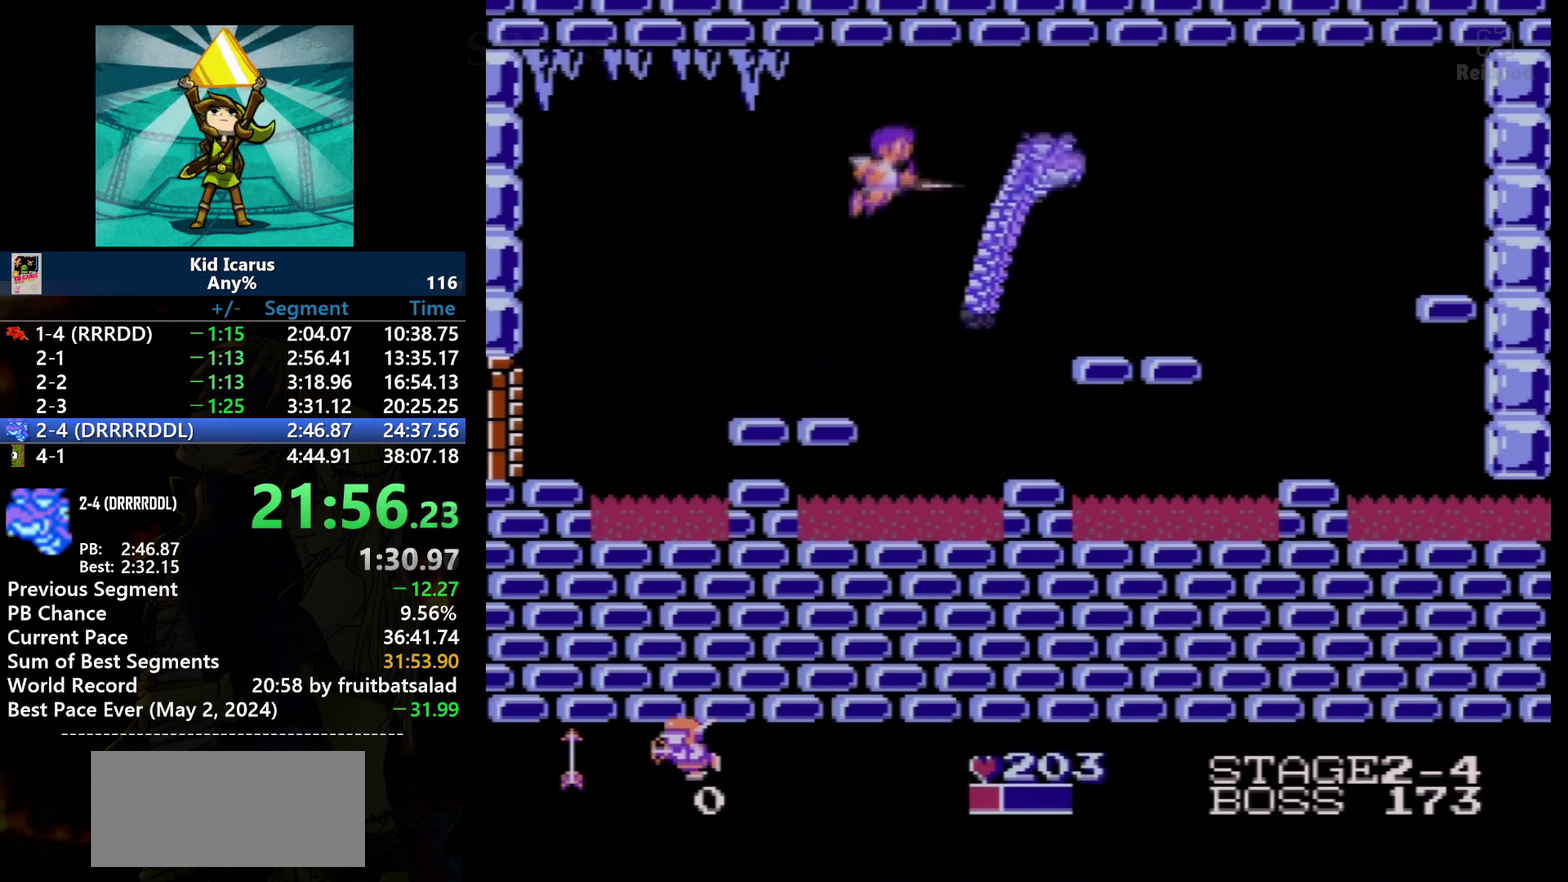
{"buttons": ["B", "DPAD_RIGHT"], "events": [[167, "B", "down"], [367, "A", "up"], [367, "B", "up"], [467, "DPAD_RIGHT", "down"], [501, "B", "down"]]}
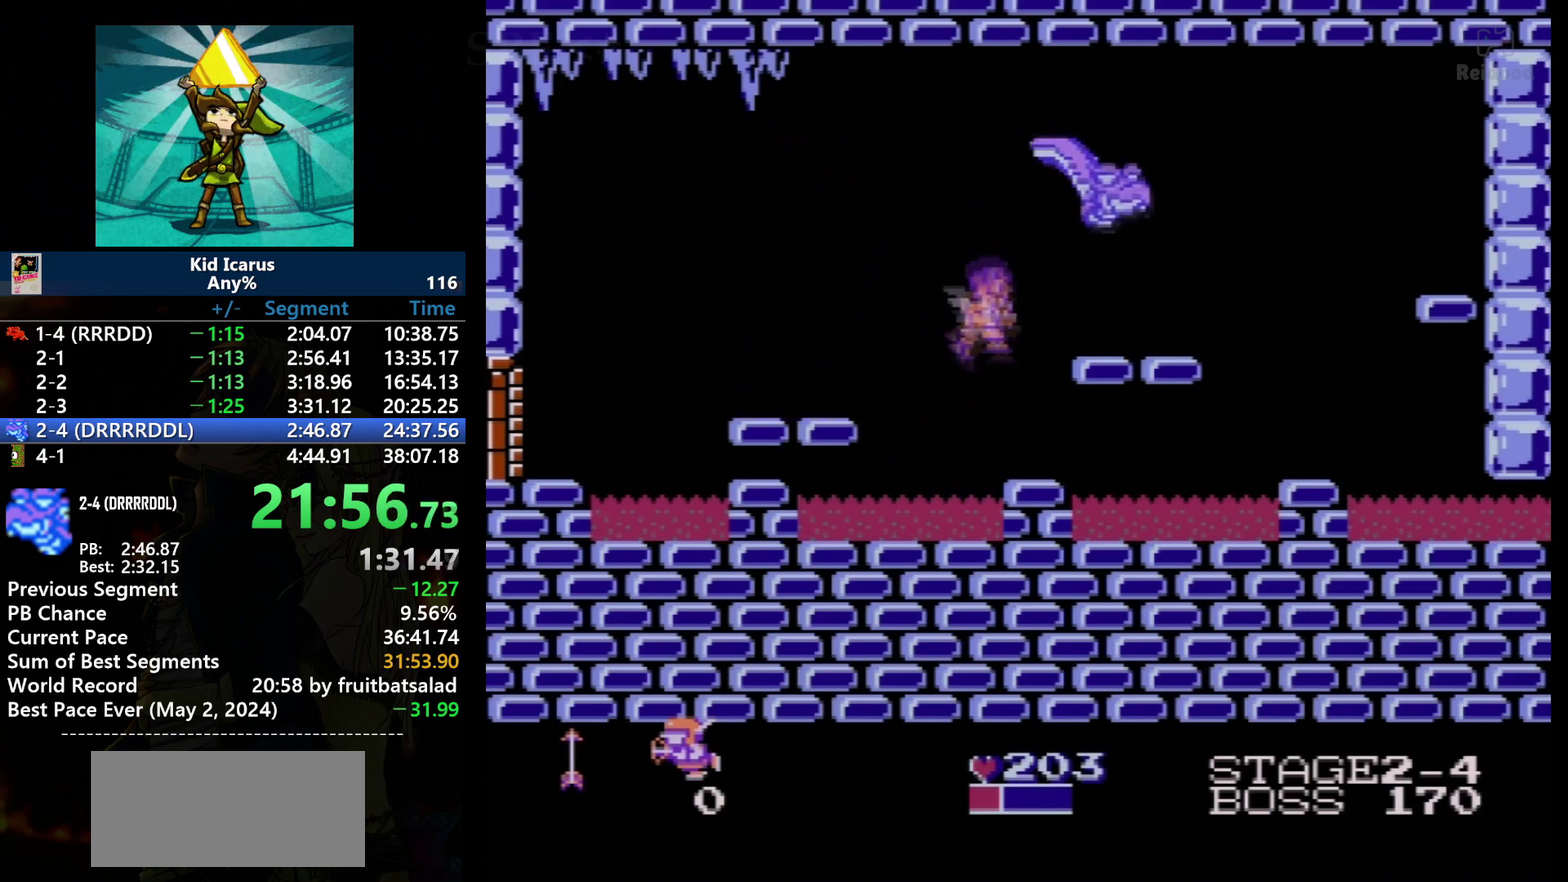
{"buttons": ["A"], "events": [[33, "DPAD_RIGHT", "up"], [200, "B", "up"], [500, "A", "down"]]}
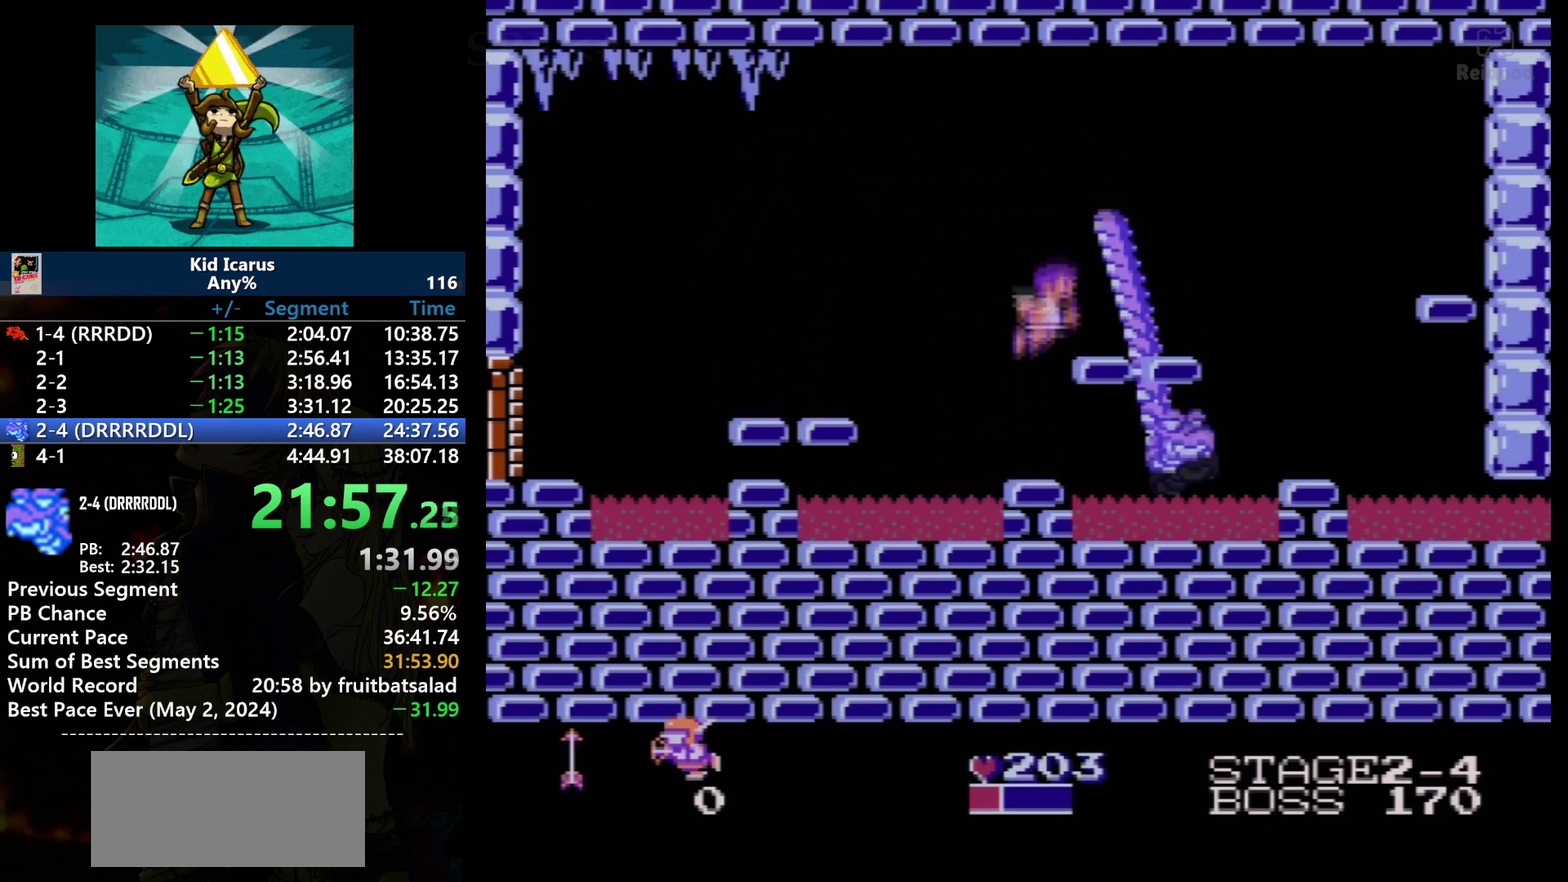
{"buttons": ["DPAD_RIGHT"], "events": [[134, "B", "down"], [401, "A", "up"], [401, "B", "up"], [434, "DPAD_RIGHT", "down"]]}
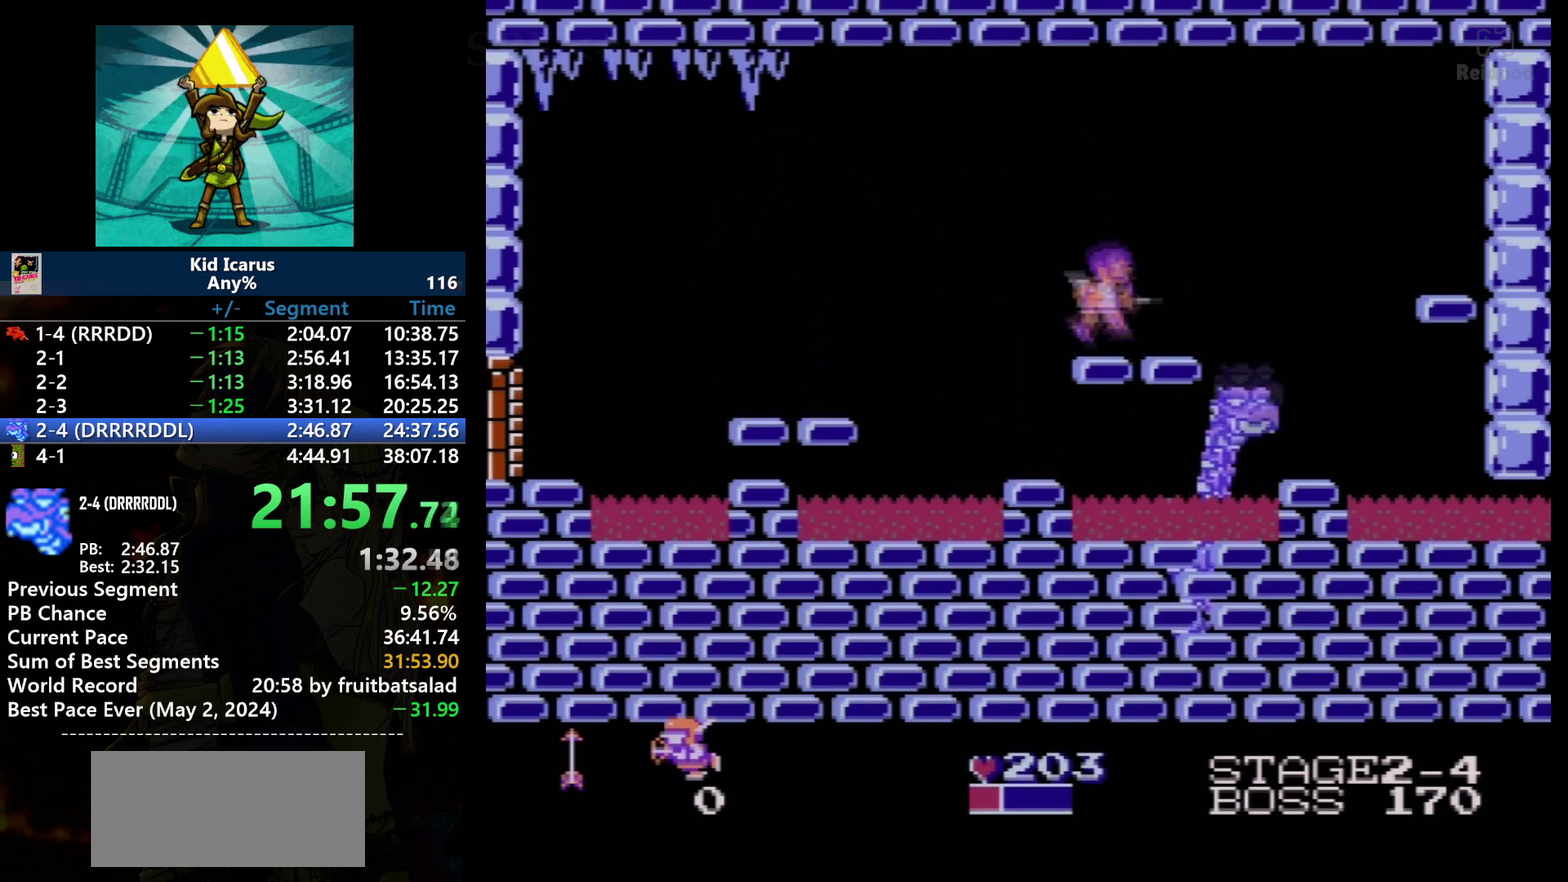
{"buttons": [], "events": [[66, "DPAD_RIGHT", "up"], [267, "B", "down"], [267, "DPAD_RIGHT", "down"], [333, "DPAD_RIGHT", "up"], [367, "B", "up"]]}
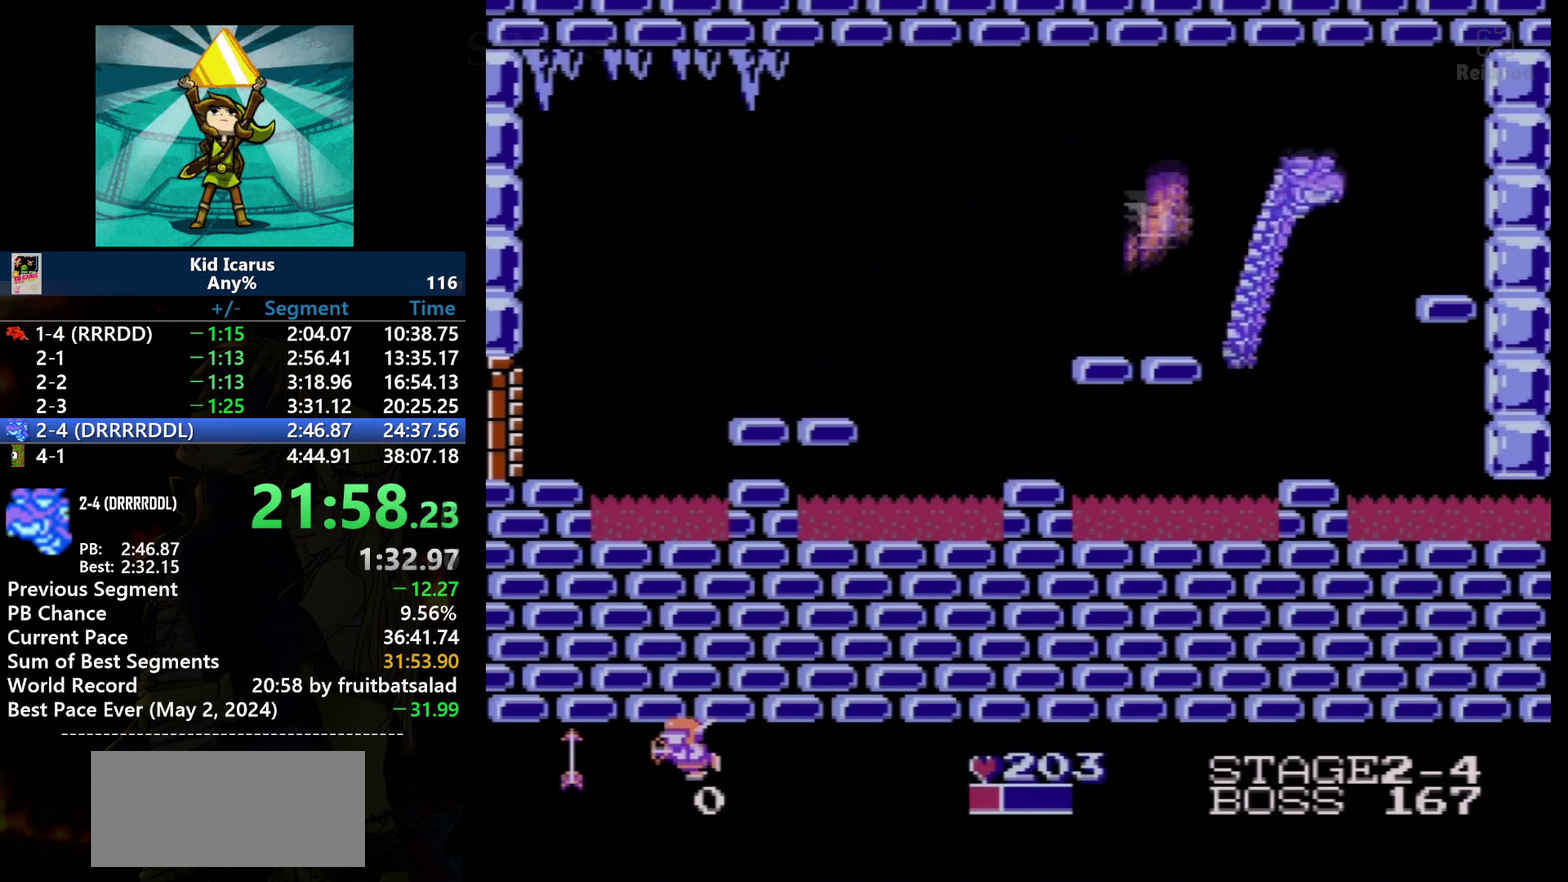
{"buttons": [], "events": [[67, "A", "down"], [334, "B", "down"], [367, "A", "up"], [467, "B", "up"]]}
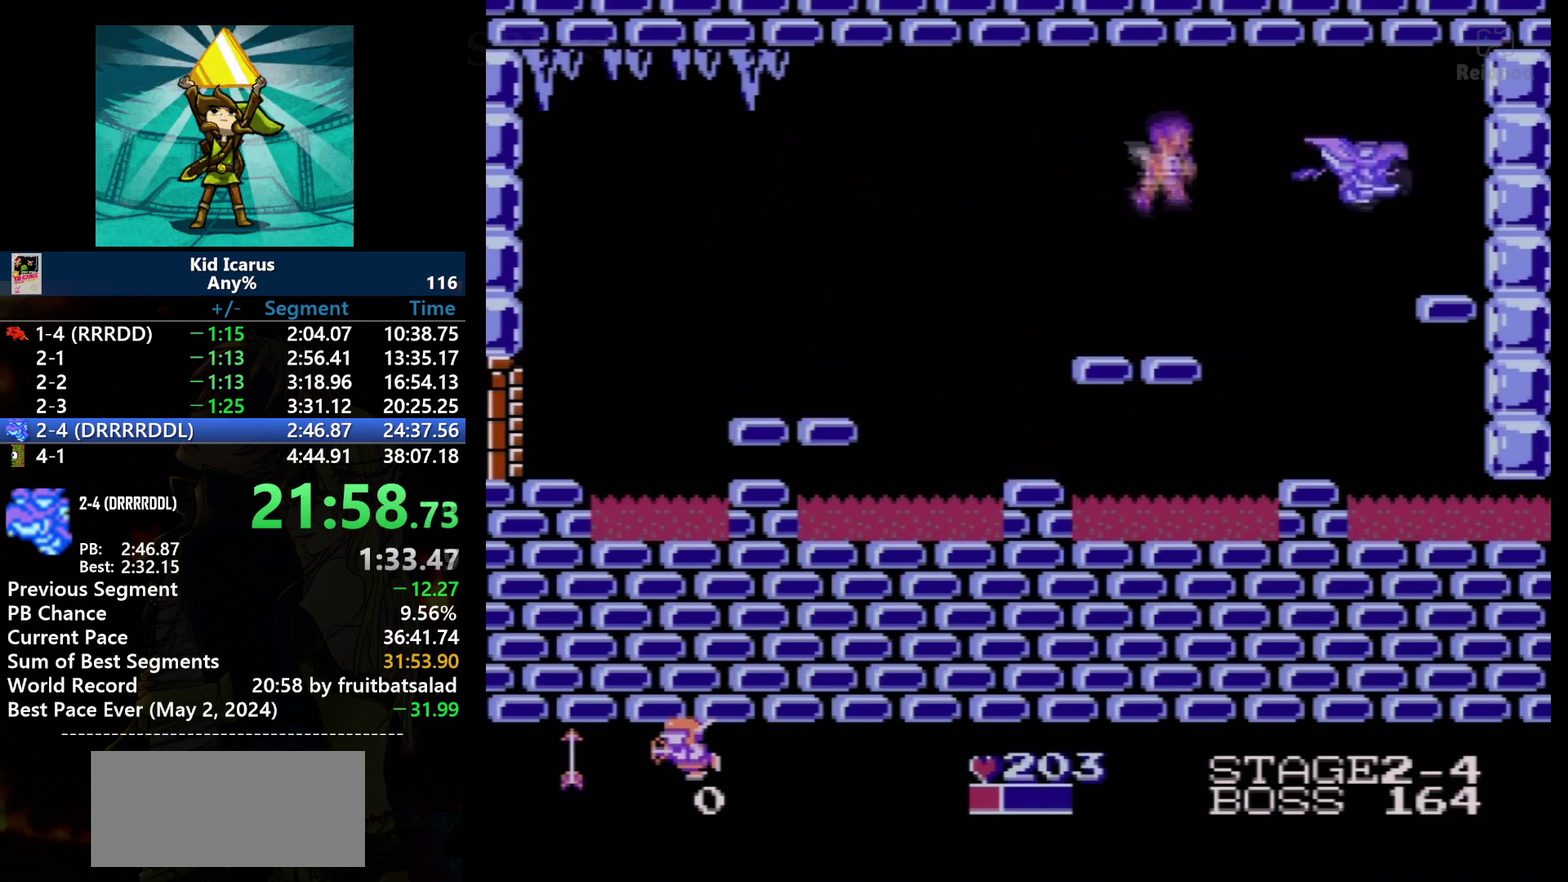
{"buttons": [], "events": [[267, "B", "down"], [400, "B", "up"]]}
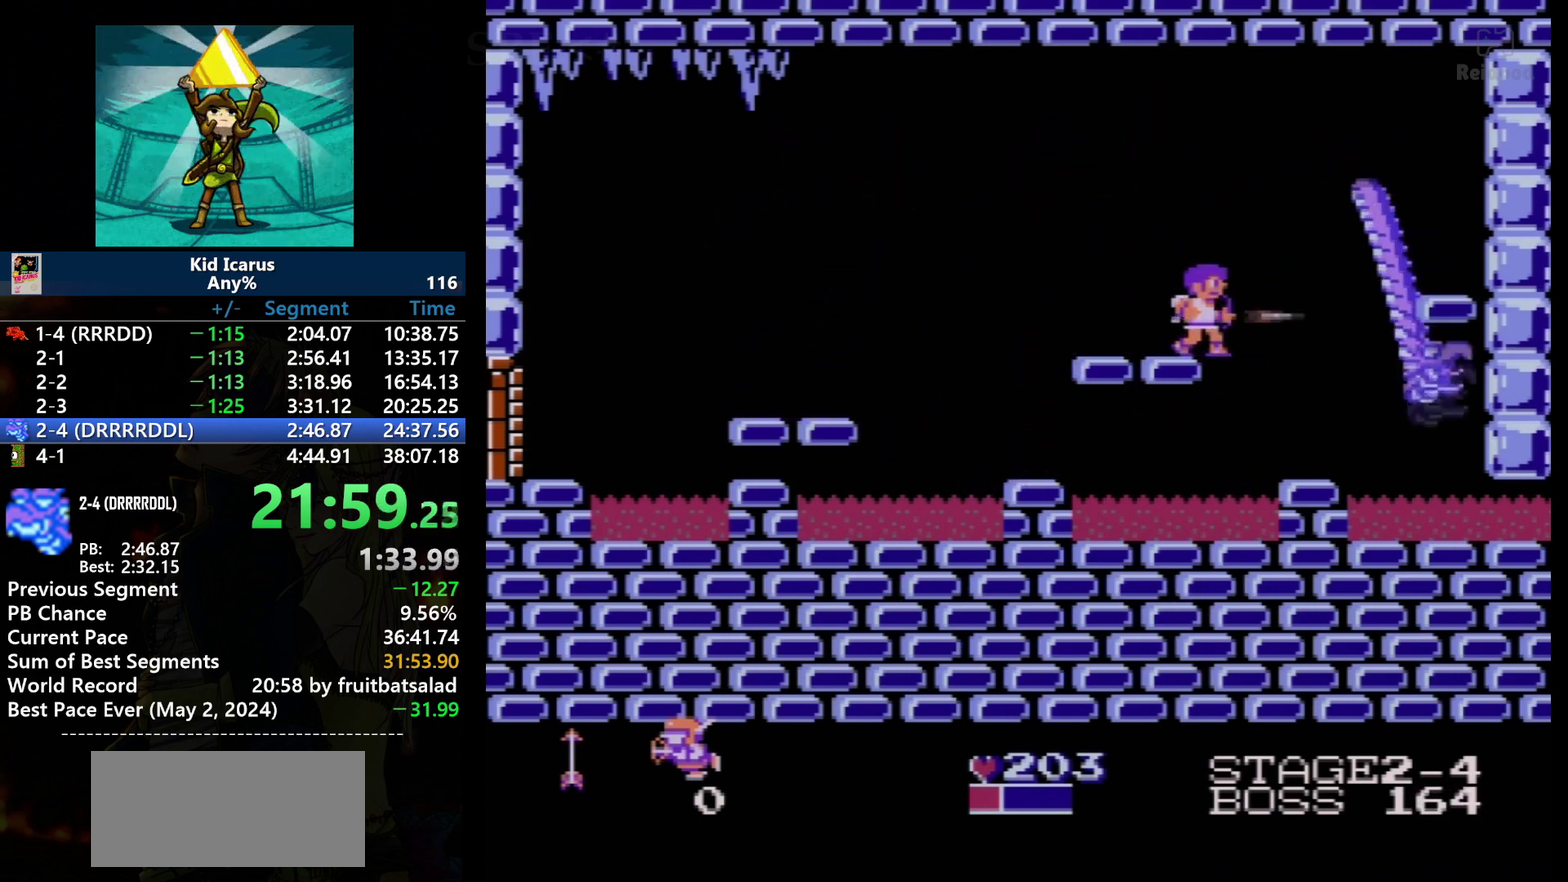
{"buttons": [], "events": [[167, "B", "down"], [334, "B", "up"]]}
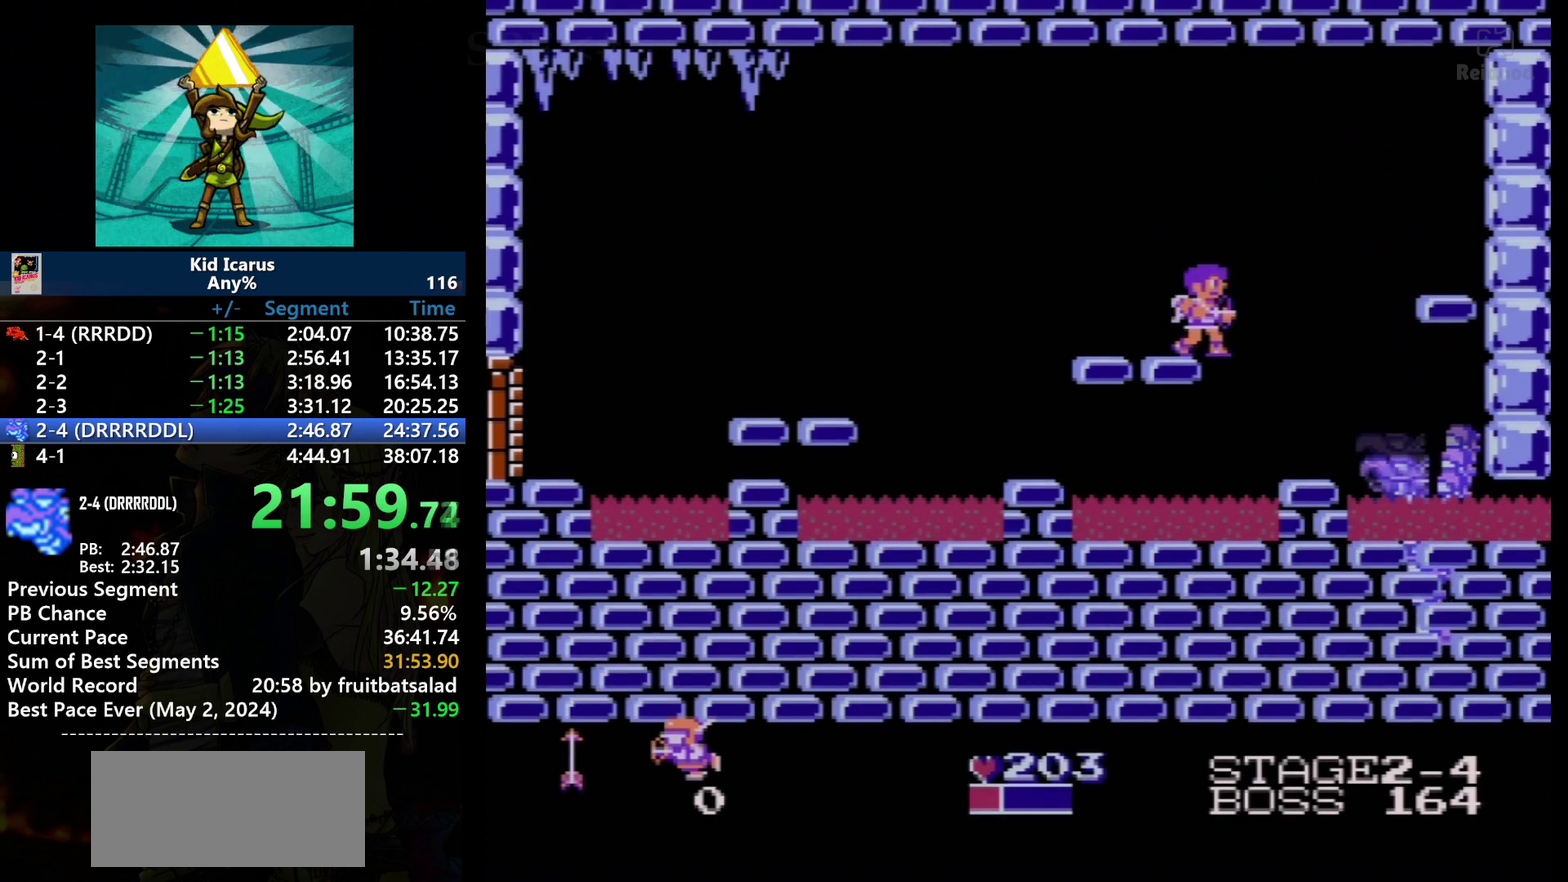
{"buttons": [], "events": [[300, "B", "down"], [467, "B", "up"]]}
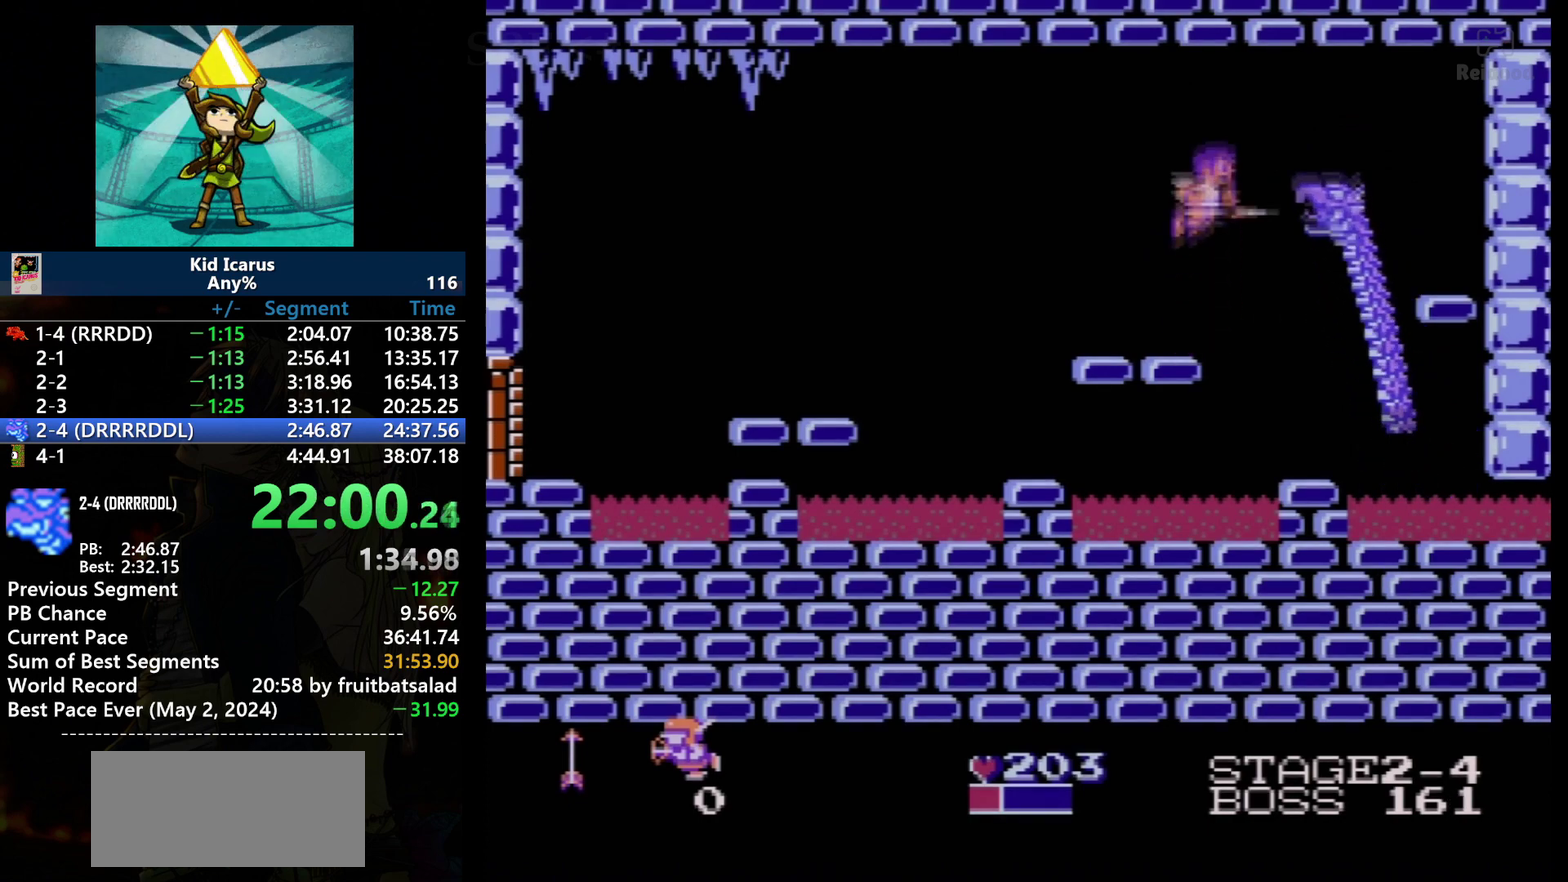
{"buttons": [], "events": [[34, "A", "down"], [200, "B", "down"], [301, "A", "up"], [367, "B", "up"]]}
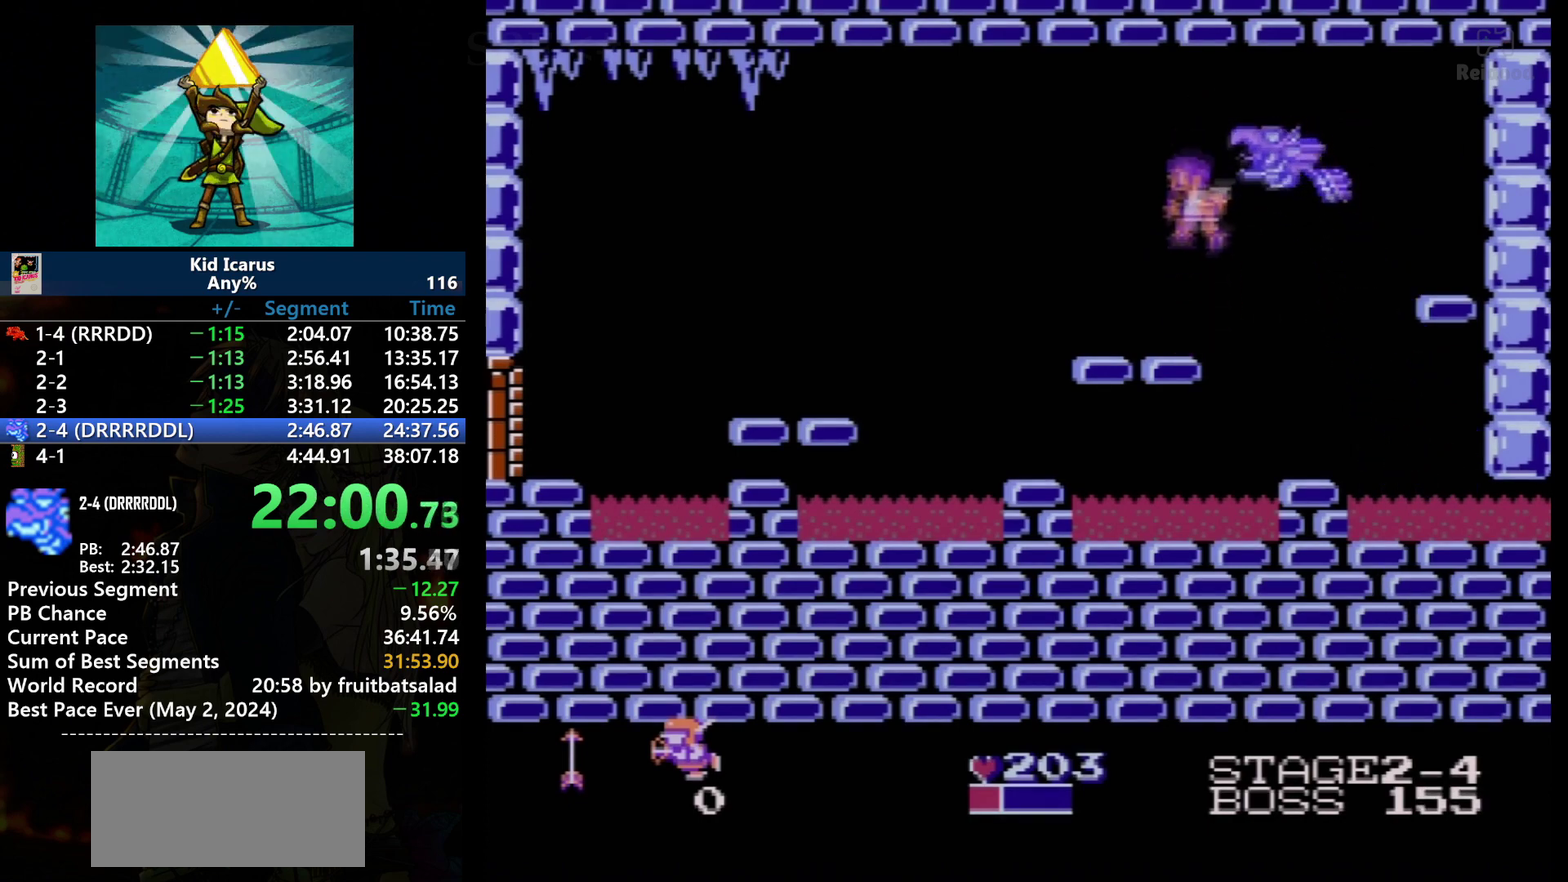
{"buttons": ["DPAD_LEFT"], "events": [[66, "B", "down"], [133, "DPAD_LEFT", "down"], [233, "B", "up"]]}